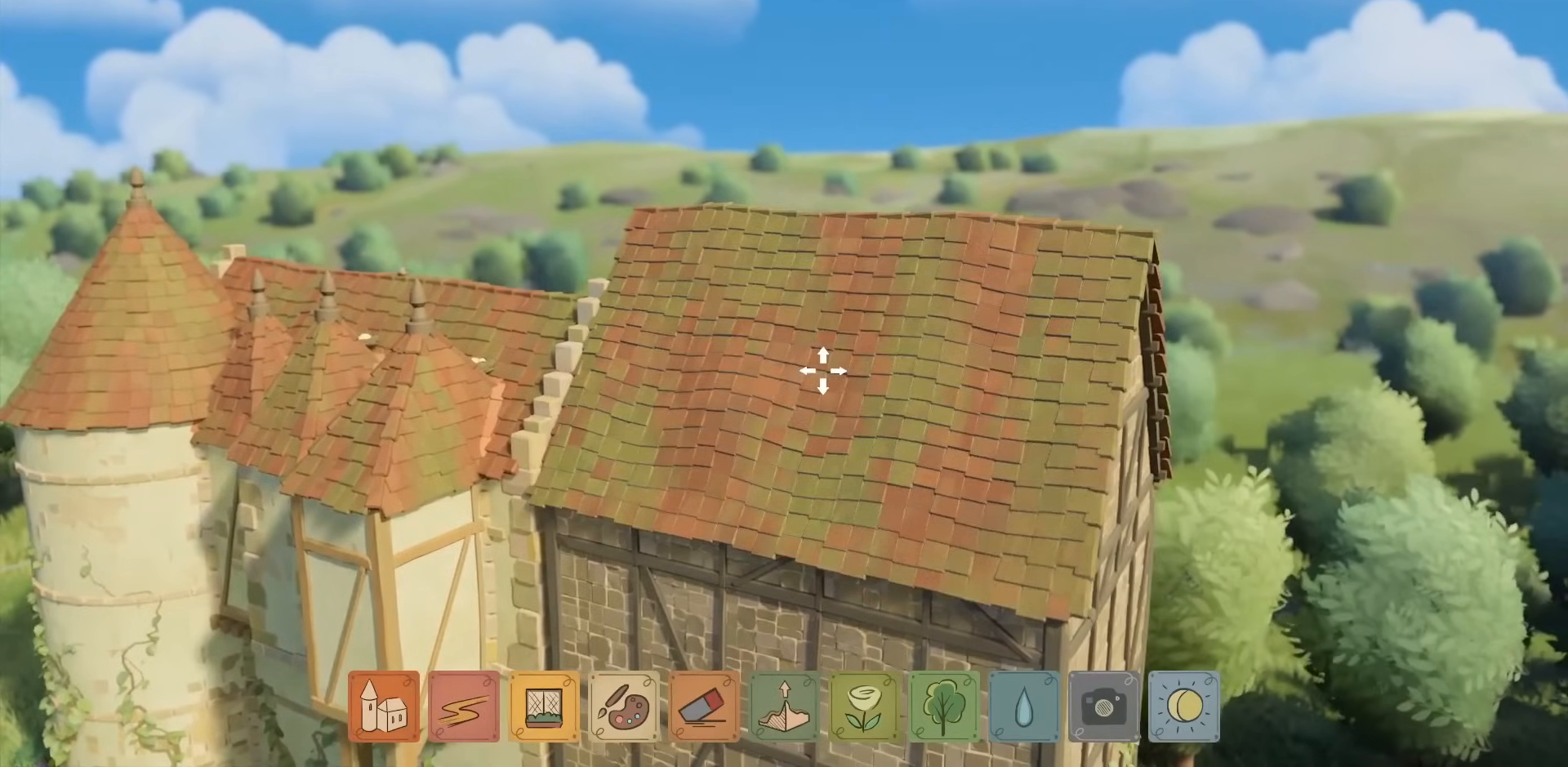
Gameplay with keyboard and mouse; each line is a JSON object with the keys and mouse buttons held at the frame after it. "events" lists presses ("down") and releases ("up") of "a", "ctrl", "d", "down", "e", "escape", "f1", "f10", "f11", "f12", "f2", "f3", "f4", "f5", "f6", "f7", "f8", "f9", "left", "q", "right", "s", "shift", "space", "up", "w", "mouse_left" and "mouse_right" between this image and that frame as [ms after this image, input, new state], when the widget could be followed in between. "mouse_left", "mouse_right" = the "left", "right" buttons of the "mouse" list. No other keys are recorded. Not read: mouse_move mouse_wheel.
{"keys": [], "mouse": ["left"], "events": []}
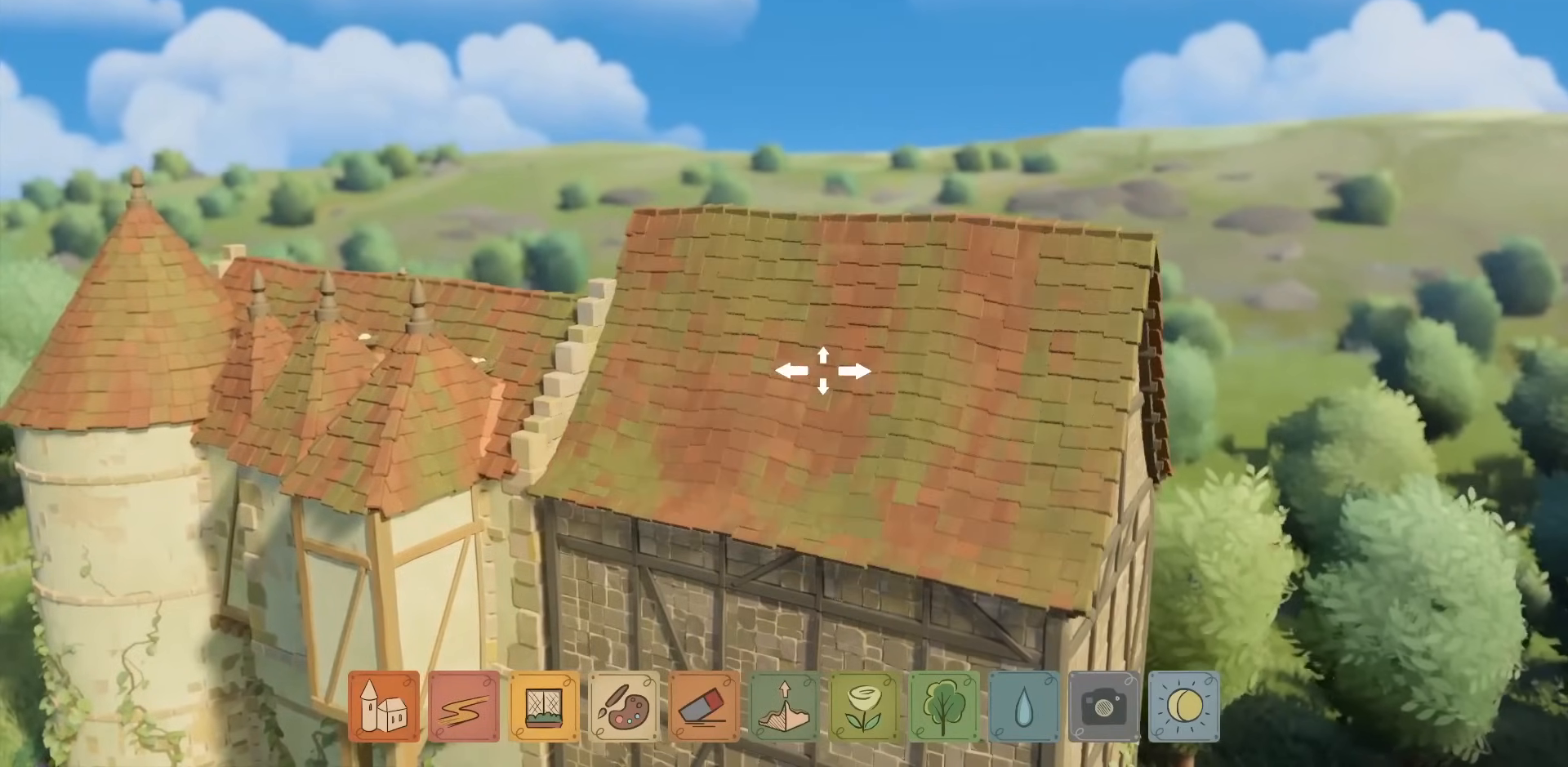
{"keys": [], "mouse": ["left"], "events": []}
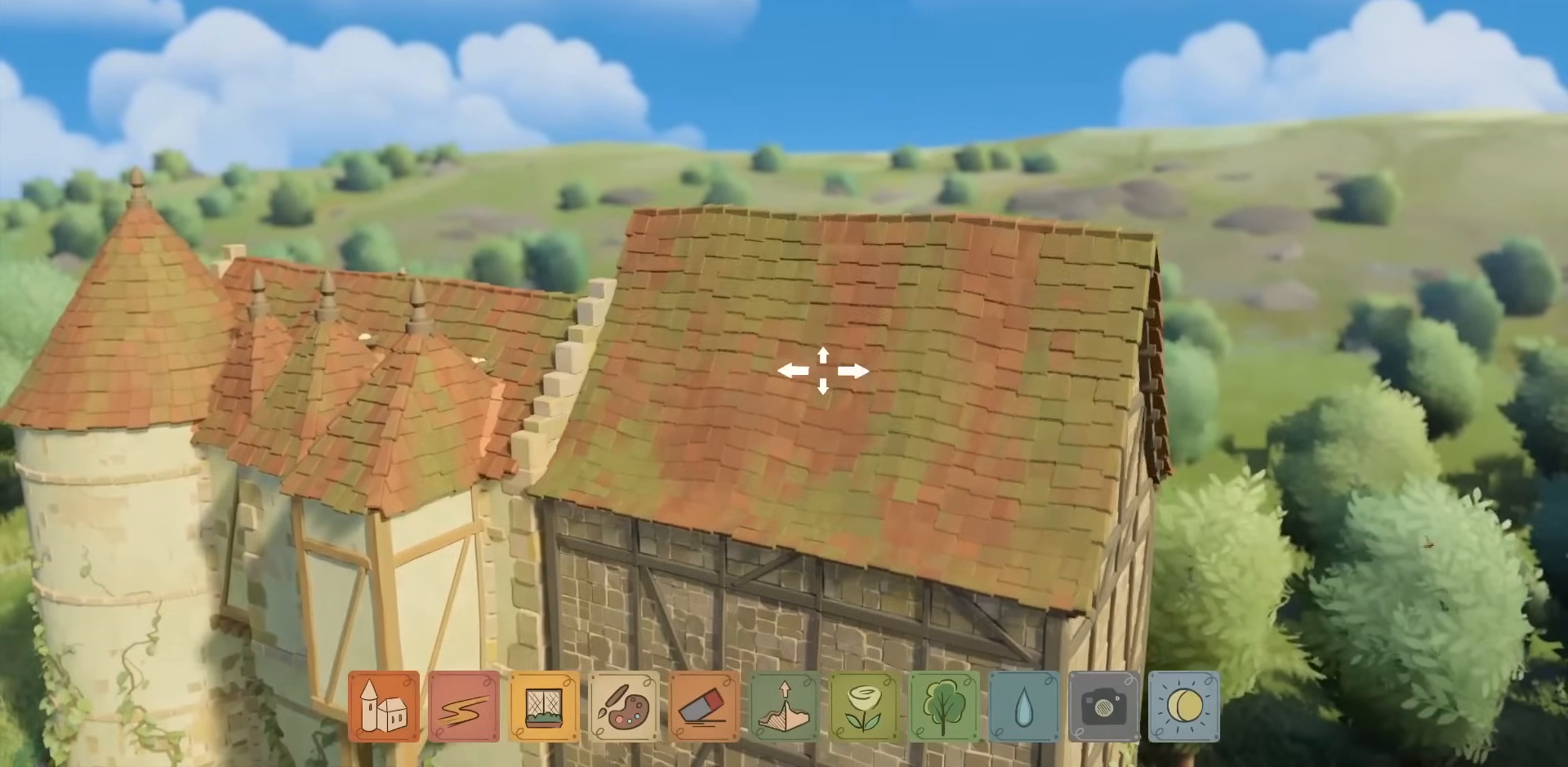
{"keys": [], "mouse": ["right"], "events": [[333, "mouse_left", "up"], [467, "mouse_right", "down"]]}
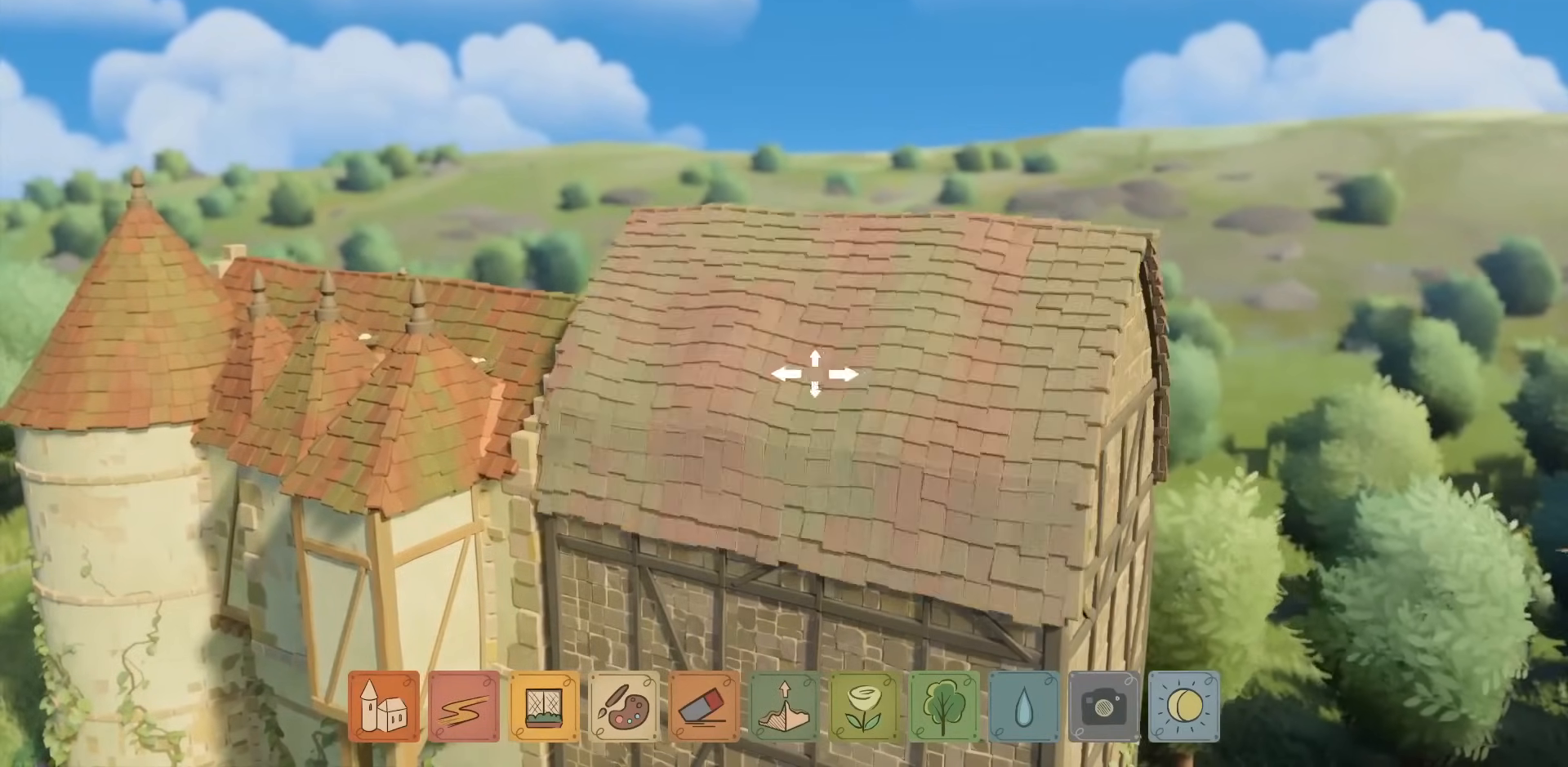
{"keys": [], "mouse": [], "events": [[417, "mouse_right", "up"]]}
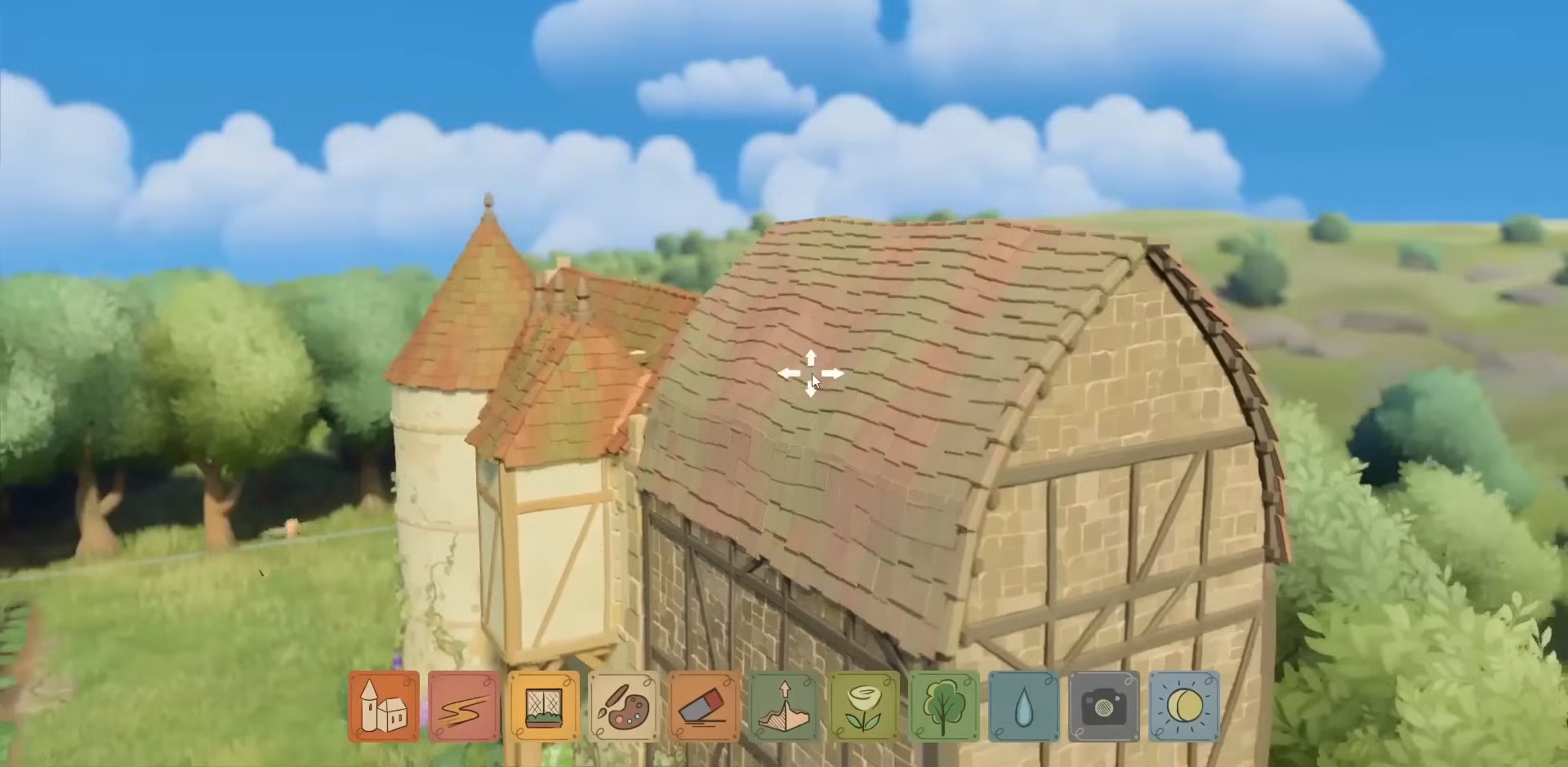
{"keys": [], "mouse": ["left"], "events": [[317, "mouse_left", "down"]]}
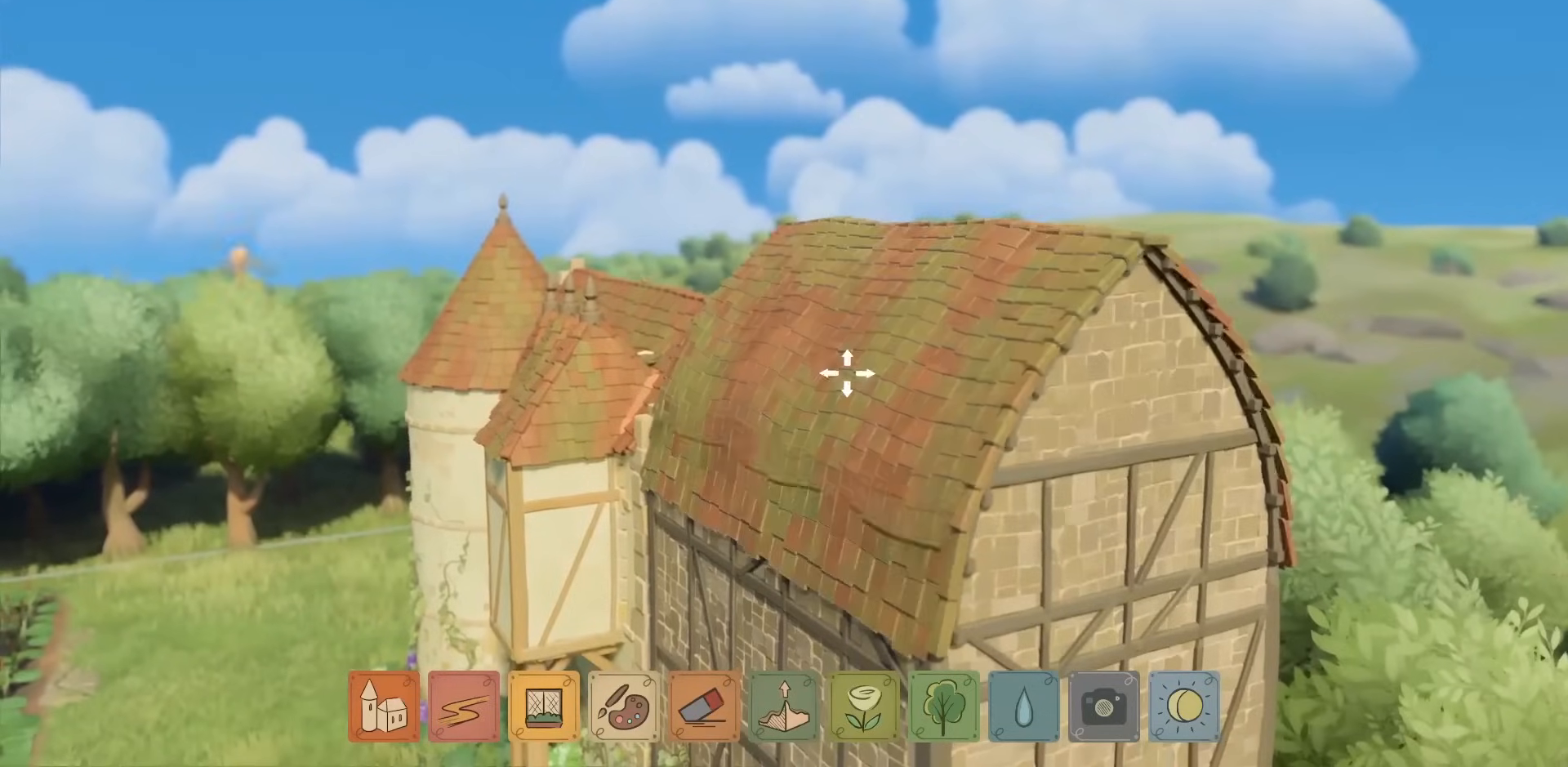
{"keys": [], "mouse": ["left"], "events": []}
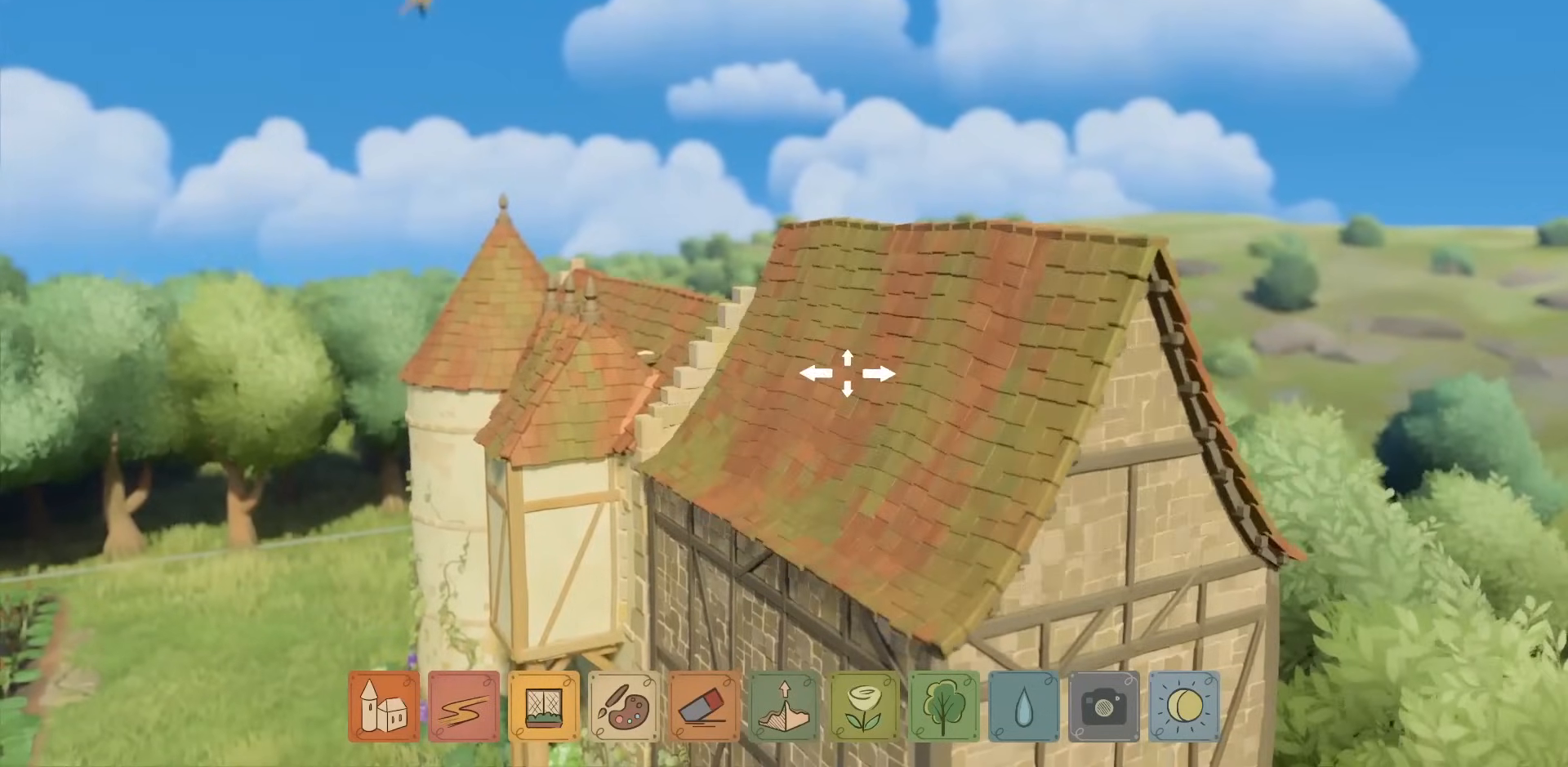
{"keys": [], "mouse": ["left"], "events": []}
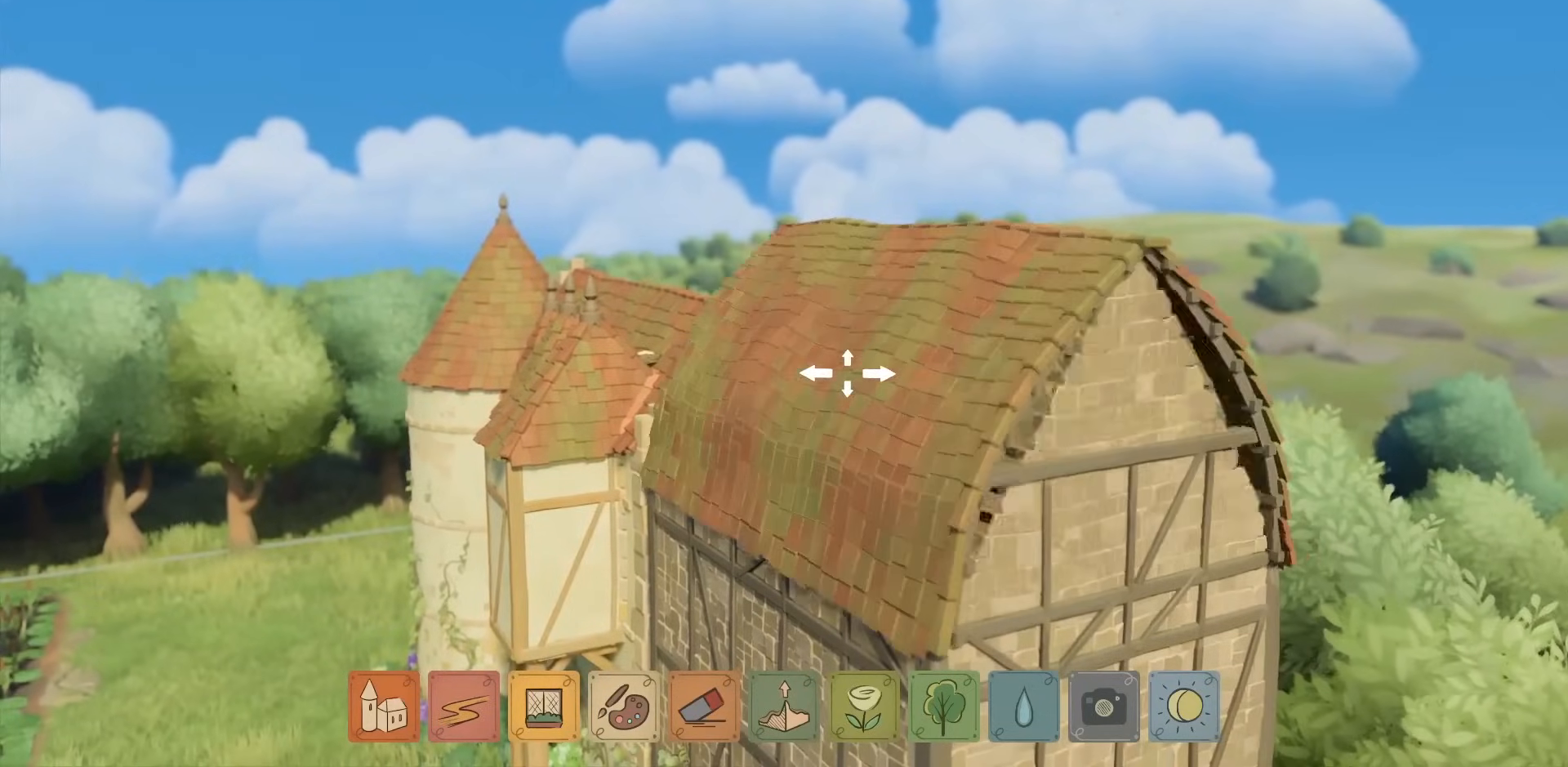
{"keys": [], "mouse": ["left"], "events": []}
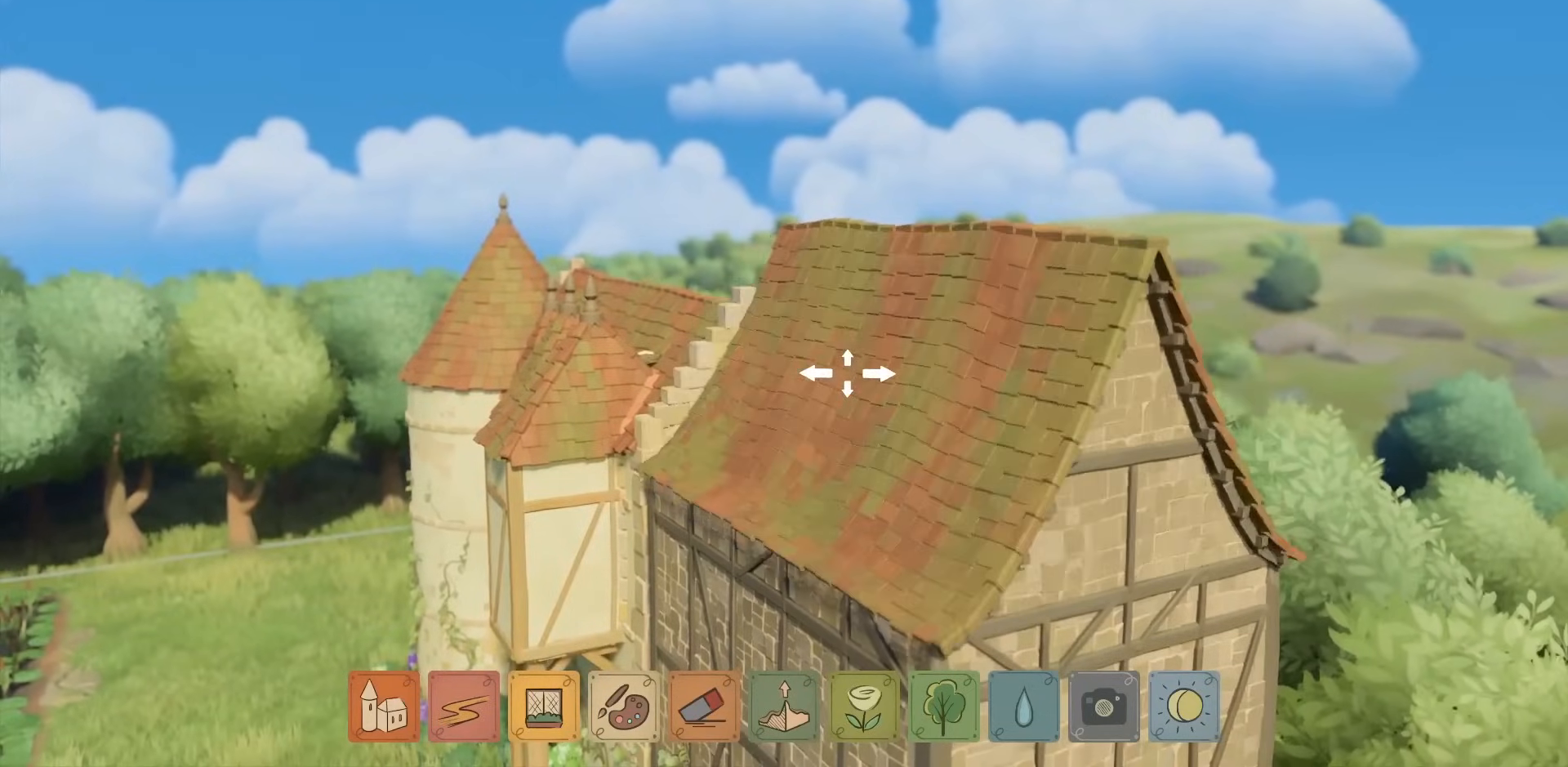
{"keys": [], "mouse": ["left"], "events": []}
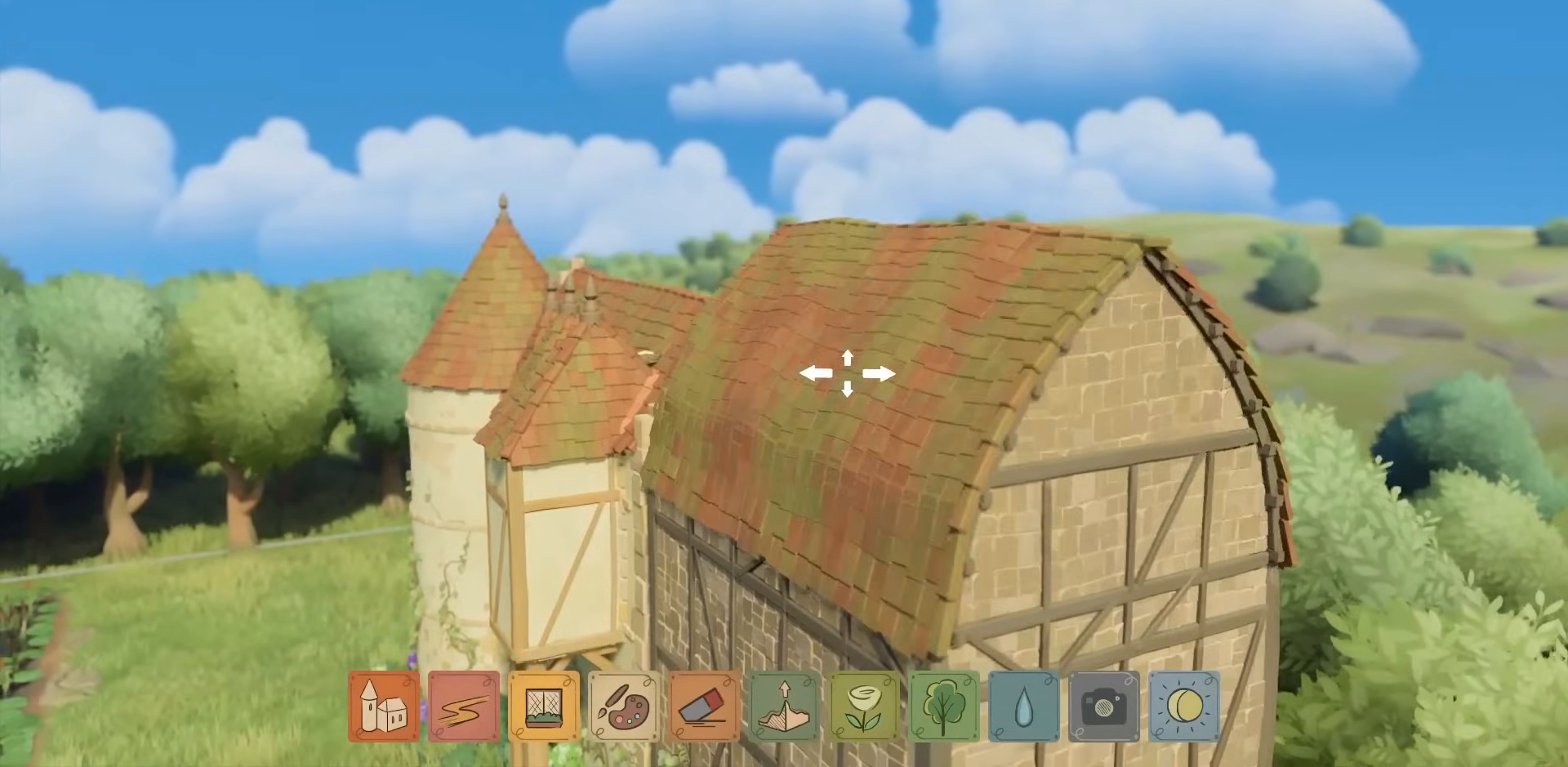
{"keys": [], "mouse": ["left"], "events": []}
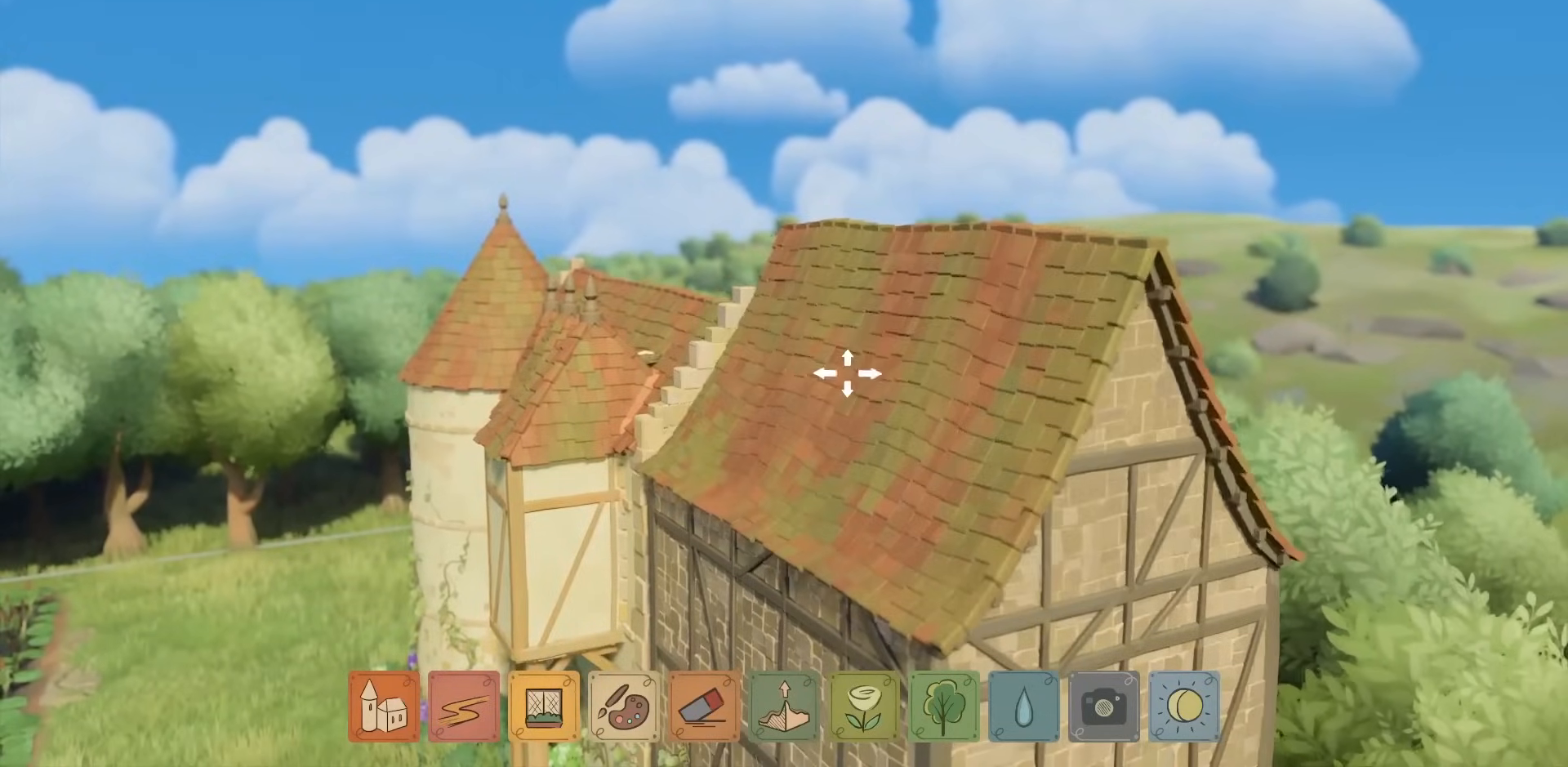
{"keys": [], "mouse": ["left"], "events": []}
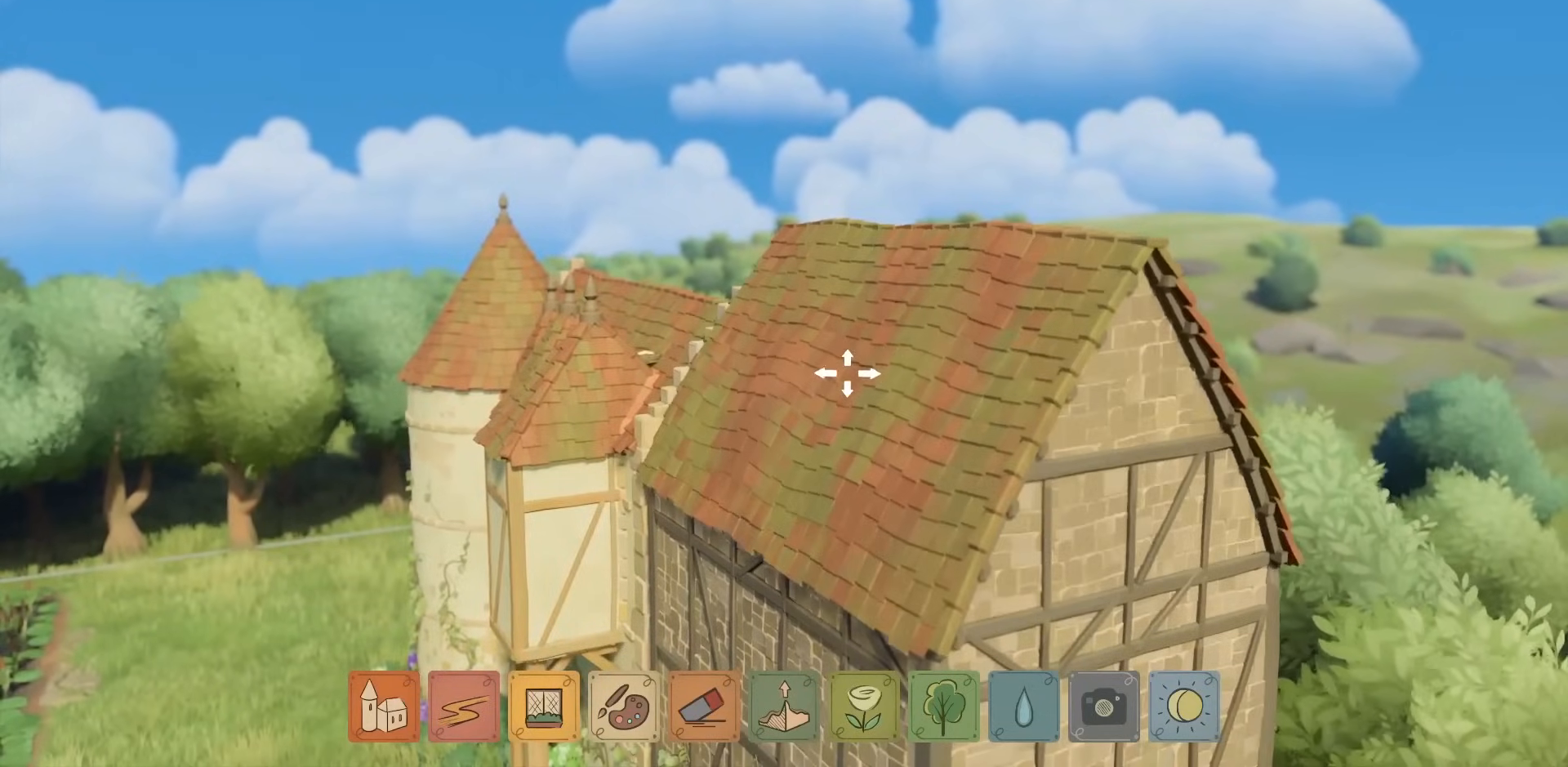
{"keys": [], "mouse": ["left"], "events": []}
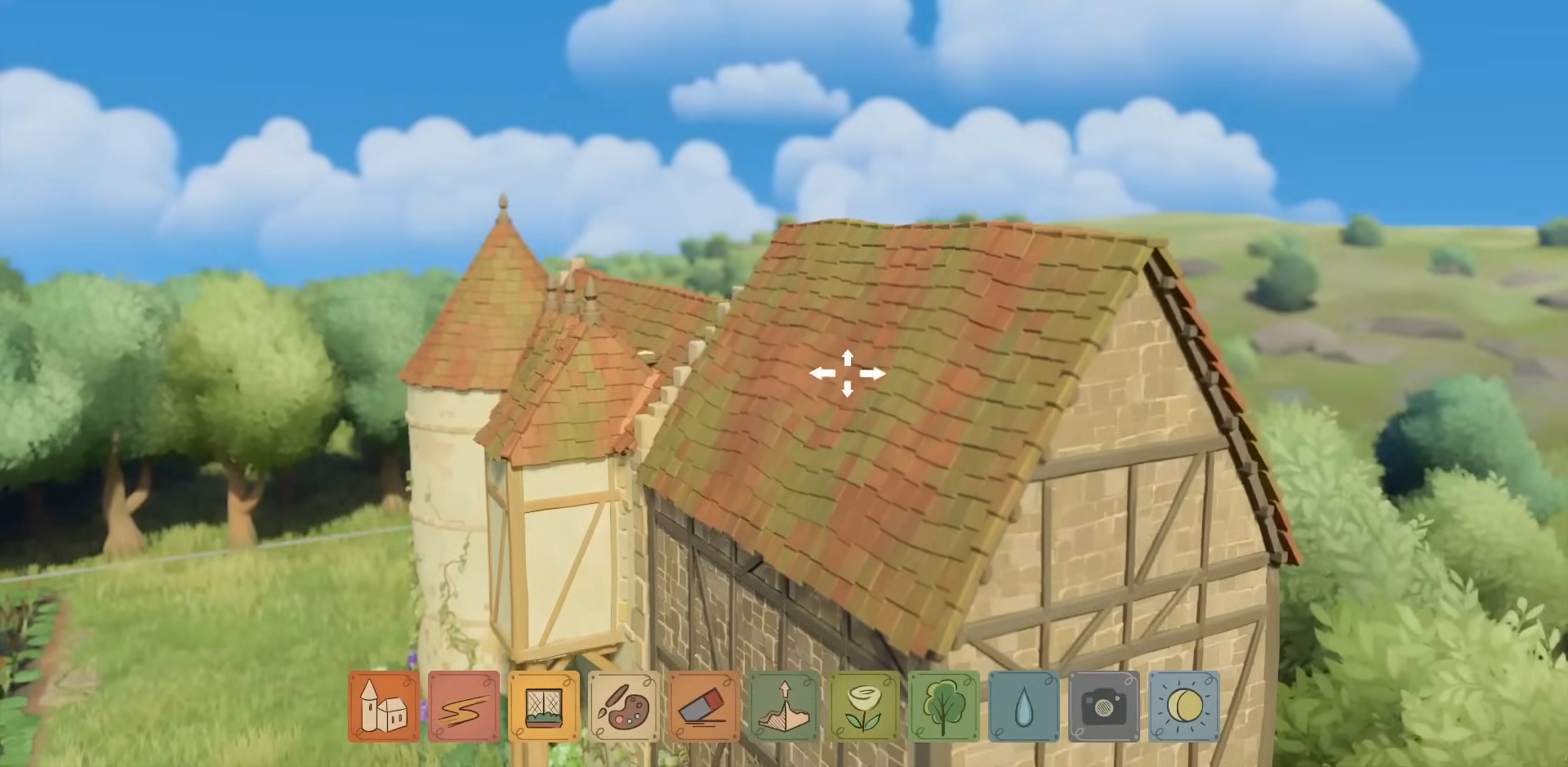
{"keys": [], "mouse": ["left"], "events": []}
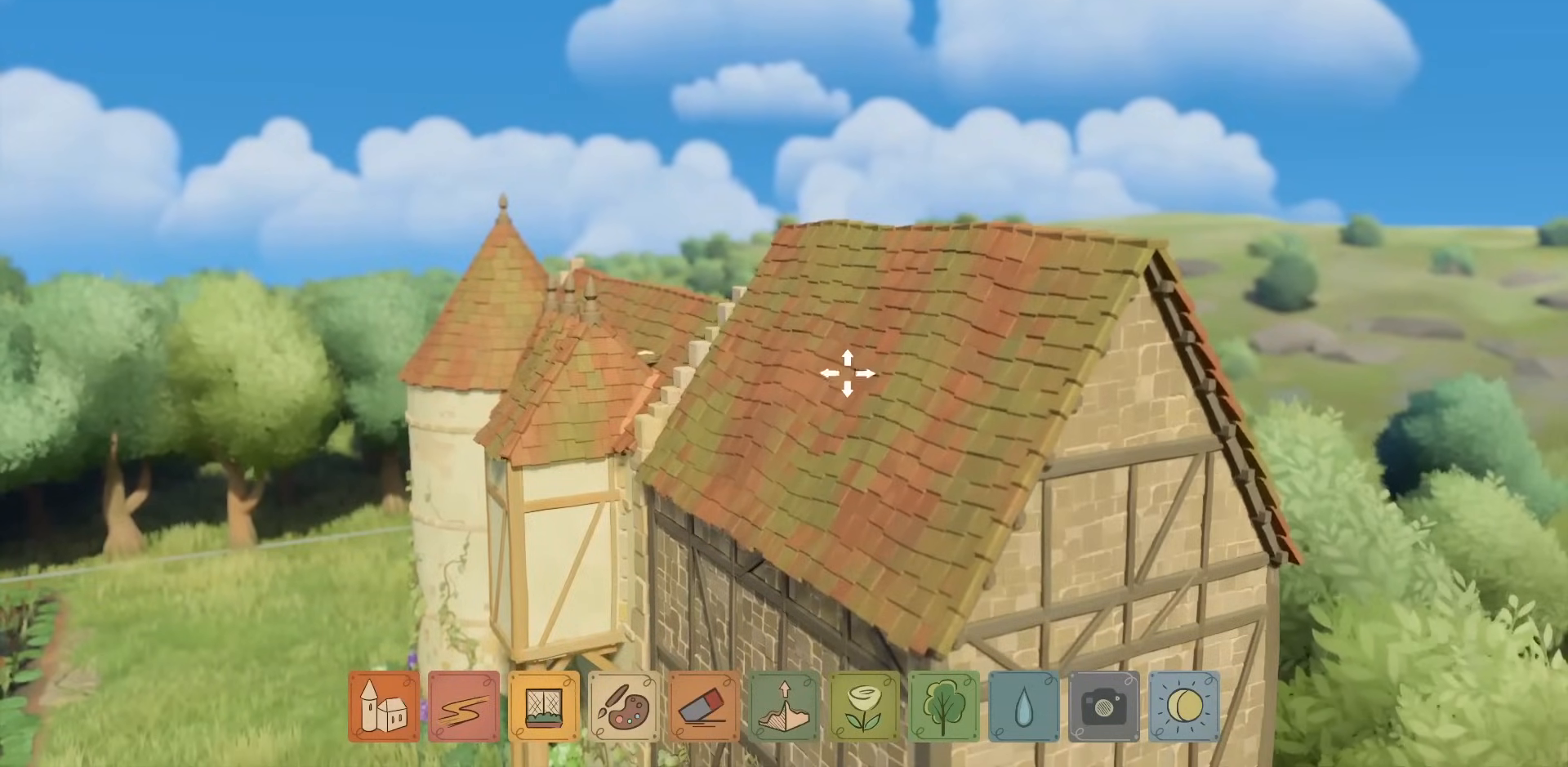
{"keys": [], "mouse": ["left"], "events": []}
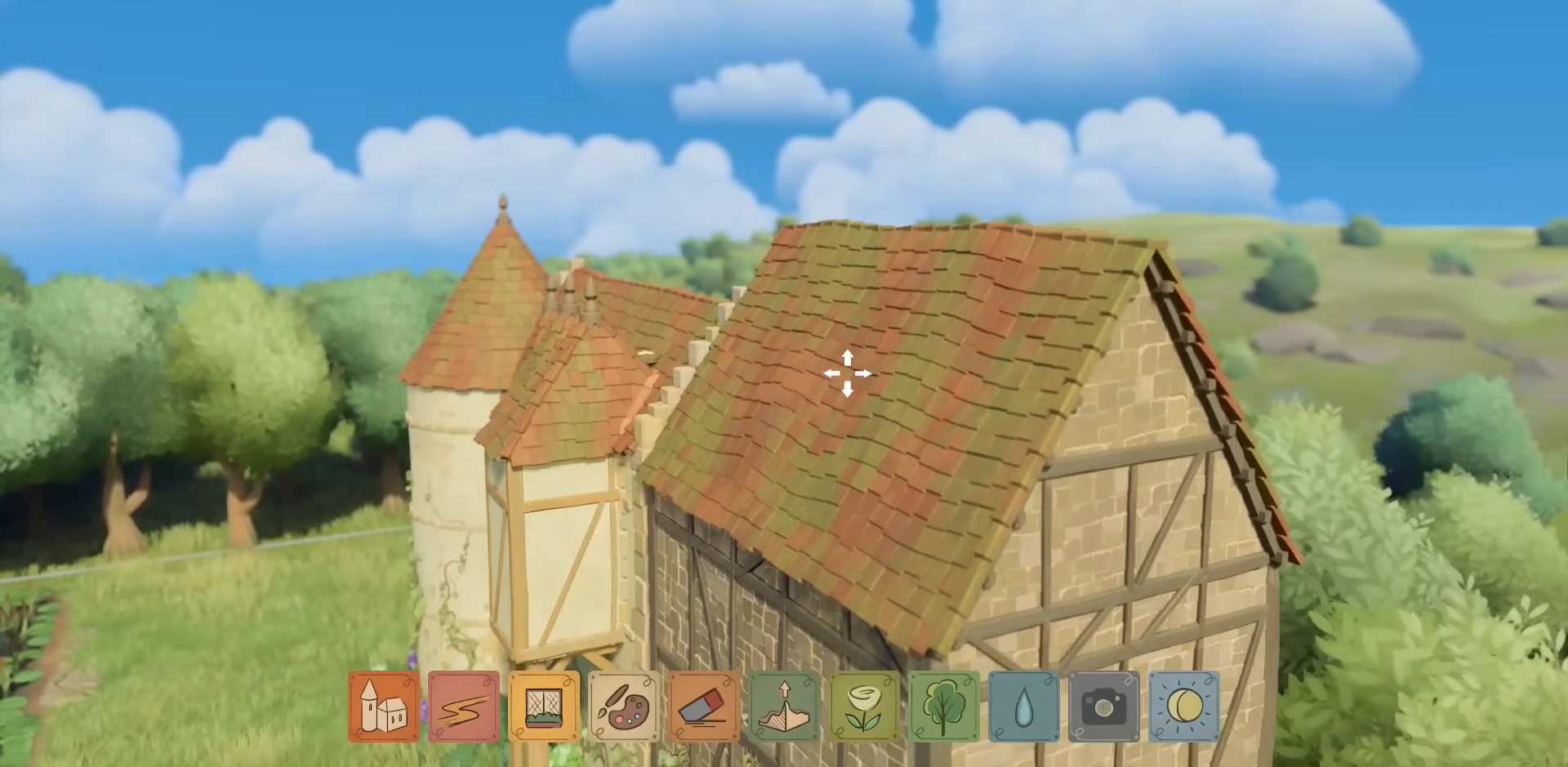
{"keys": [], "mouse": ["left"], "events": []}
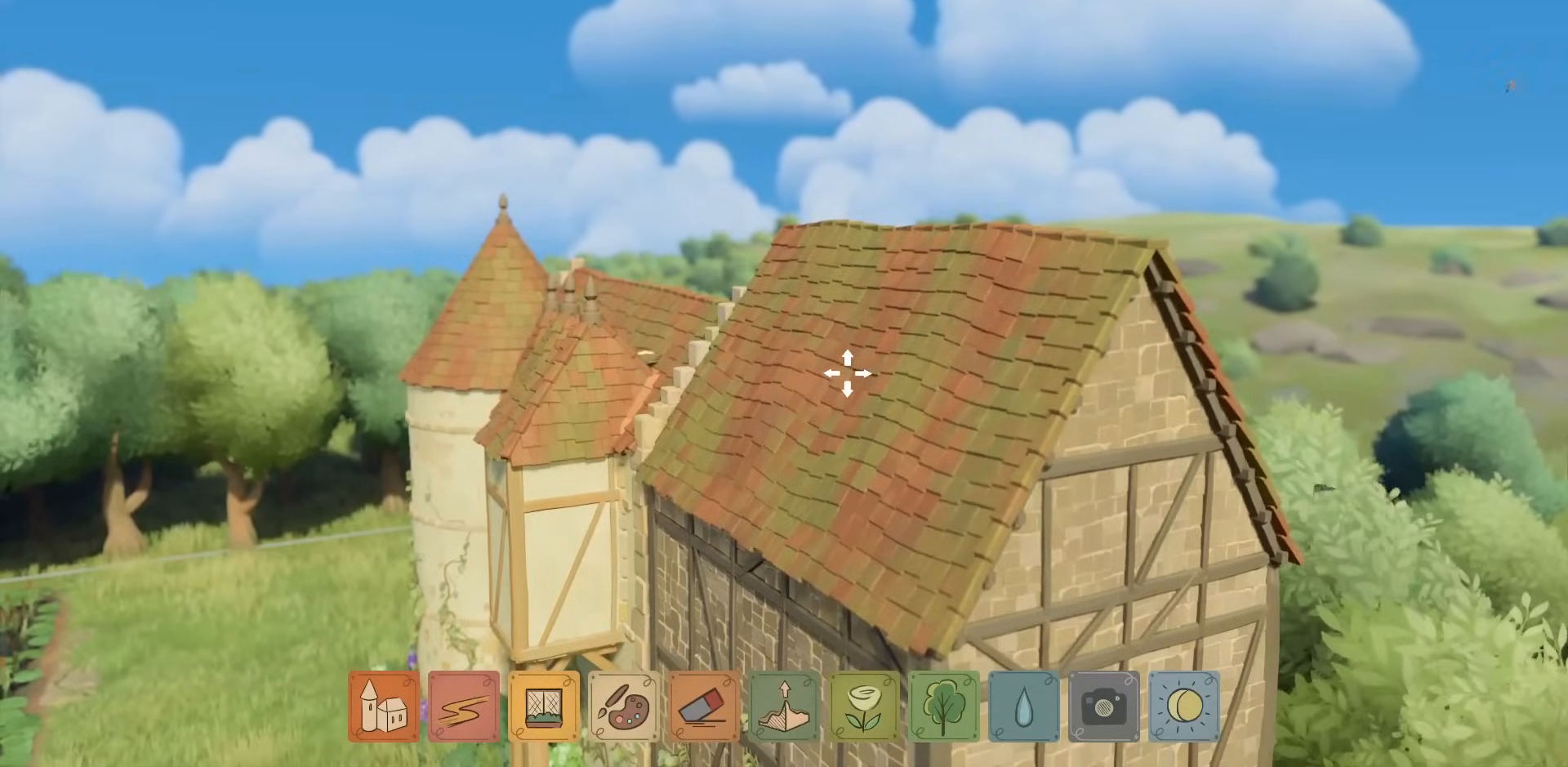
{"keys": [], "mouse": ["right"], "events": [[50, "mouse_left", "up"], [183, "mouse_right", "down"]]}
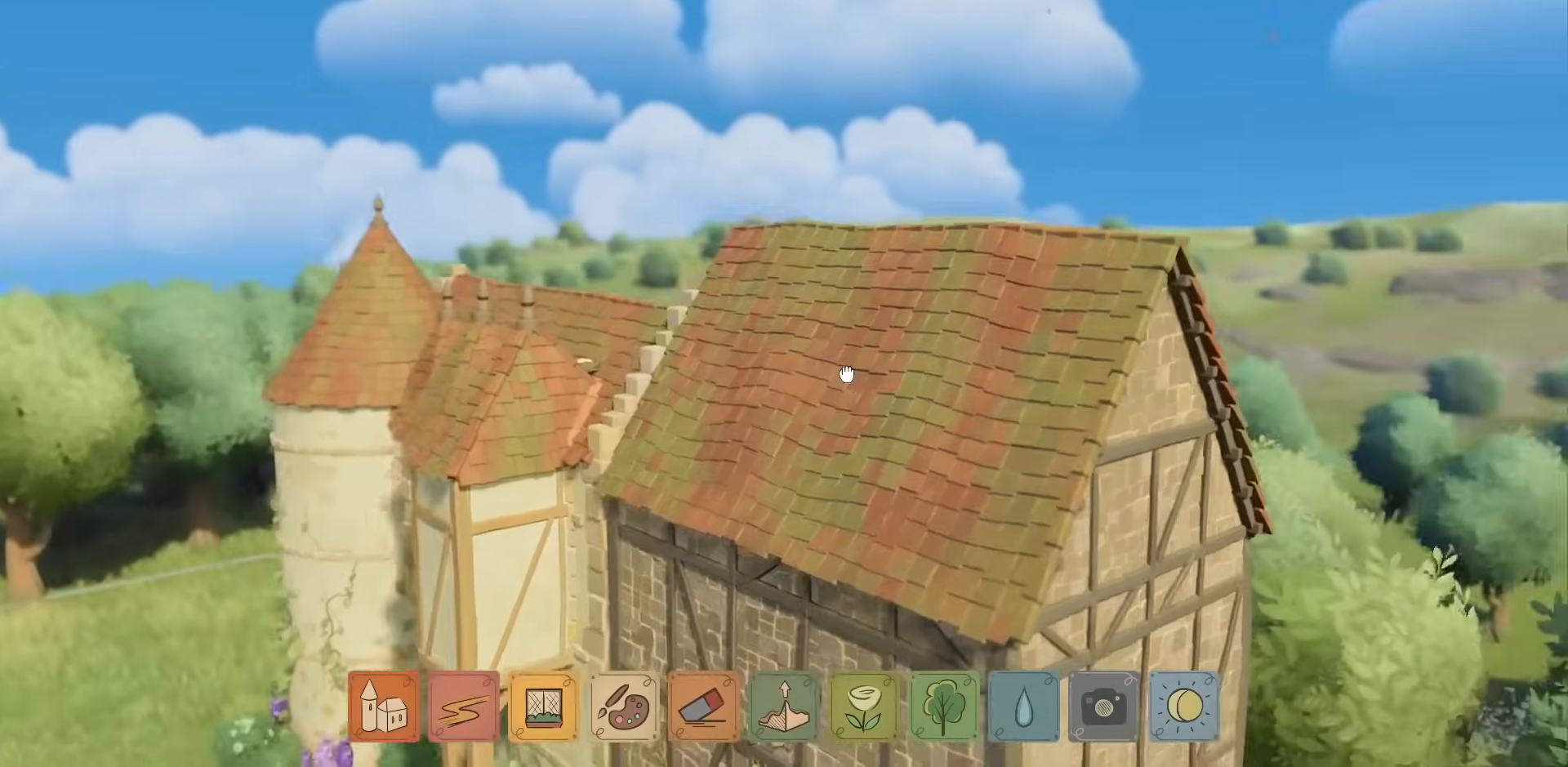
{"keys": [], "mouse": ["right"], "events": []}
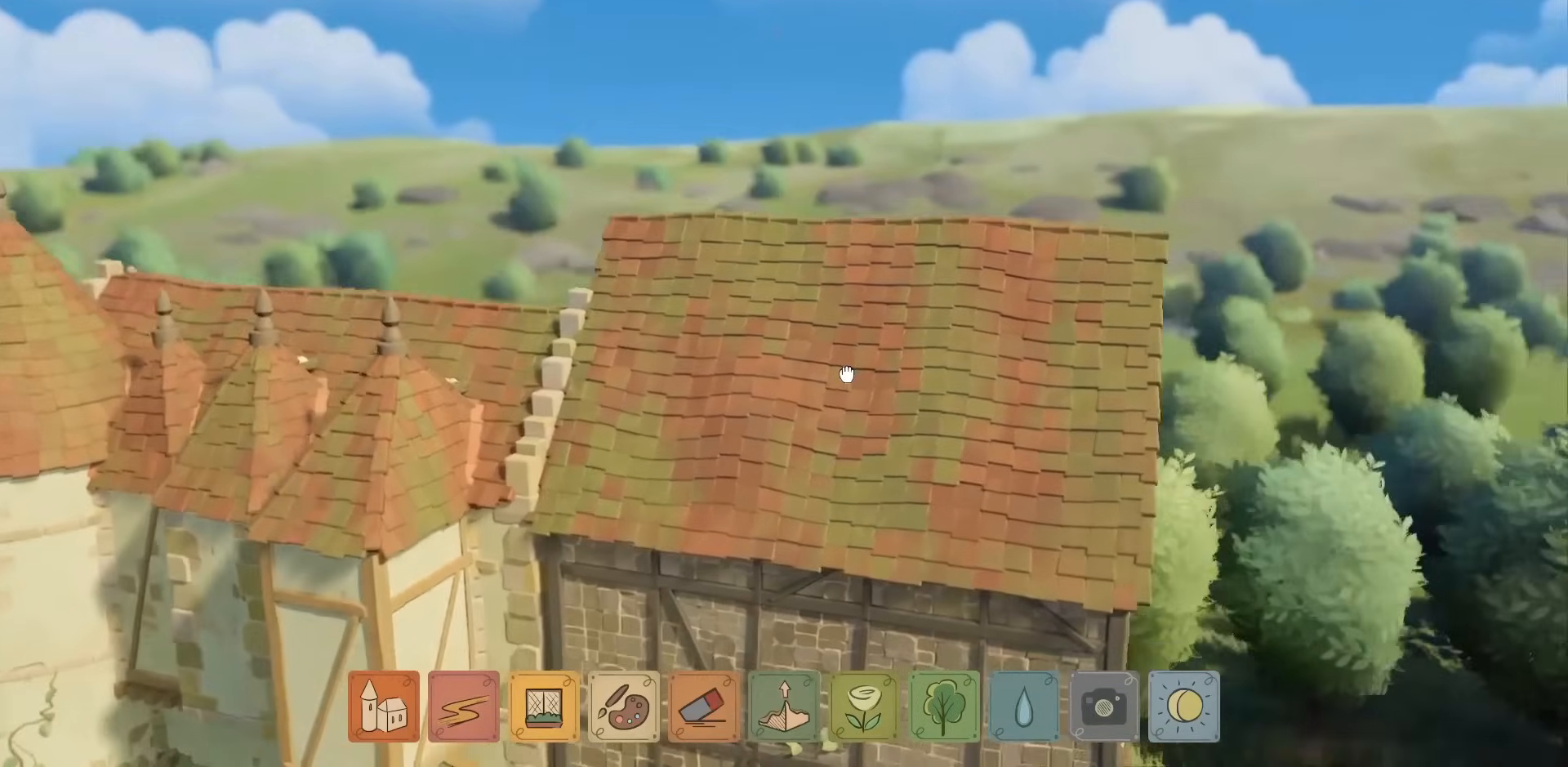
{"keys": [], "mouse": ["right"], "events": []}
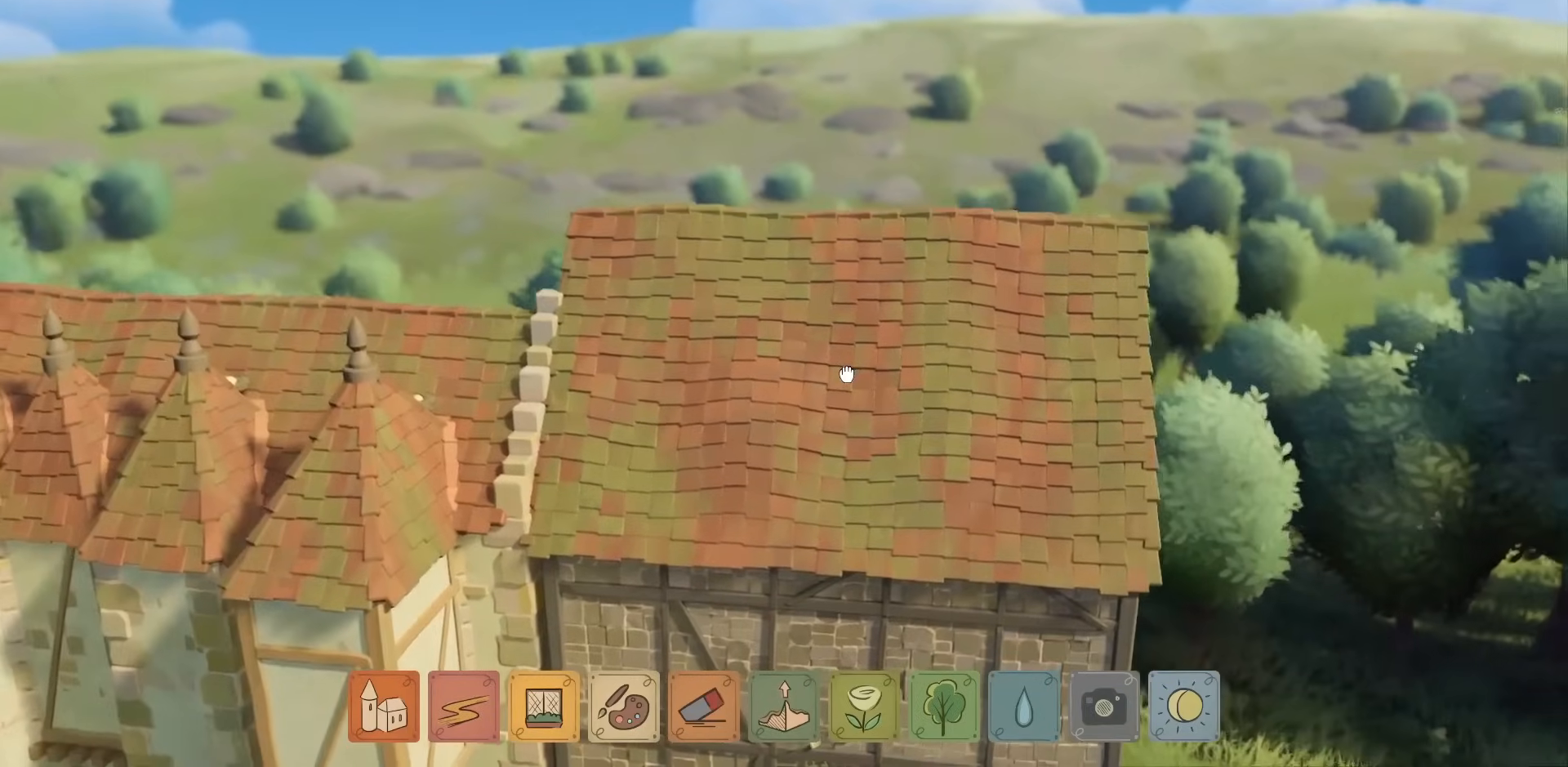
{"keys": [], "mouse": ["right"], "events": []}
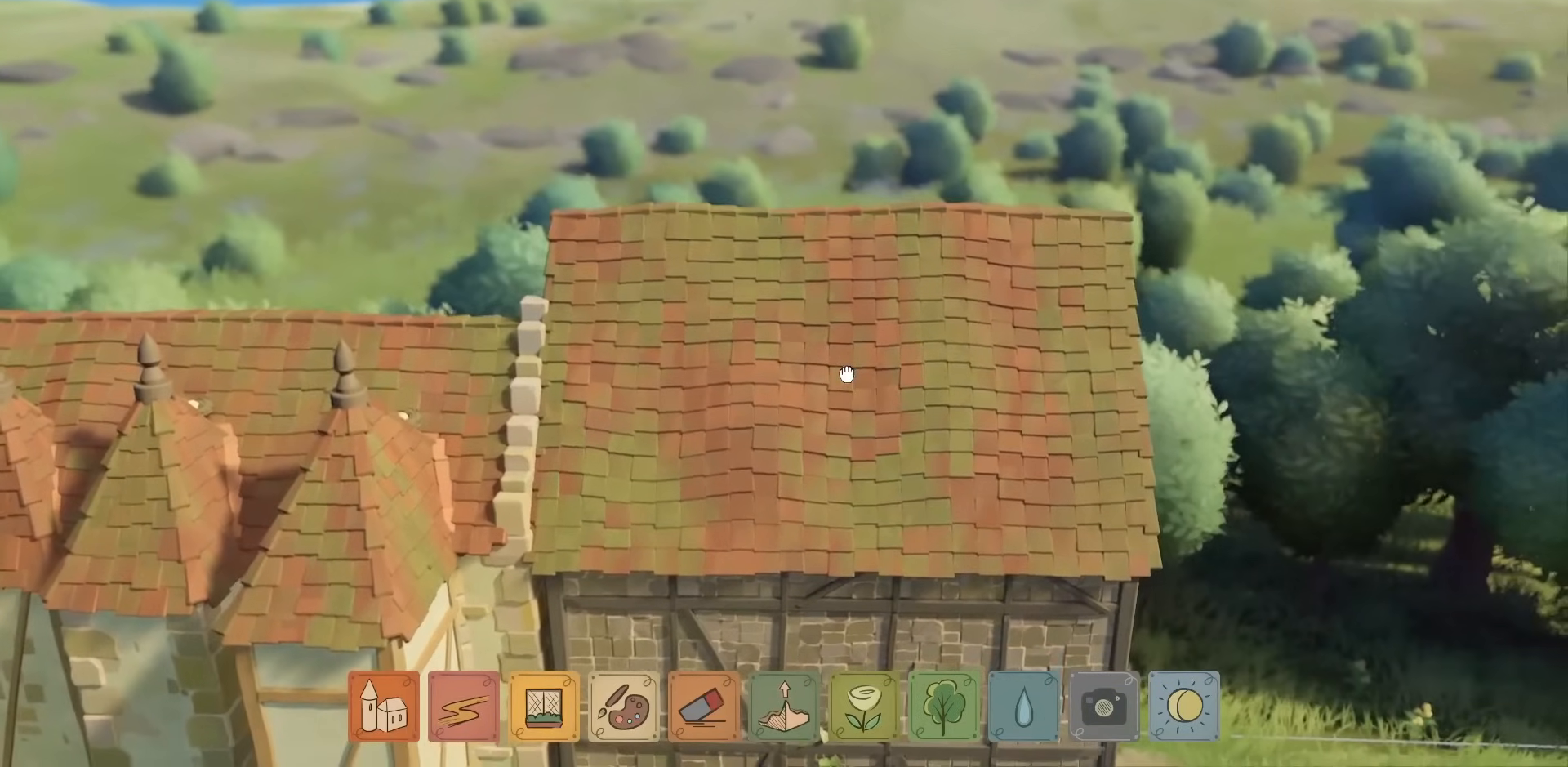
{"keys": [], "mouse": [], "events": [[133, "mouse_right", "up"]]}
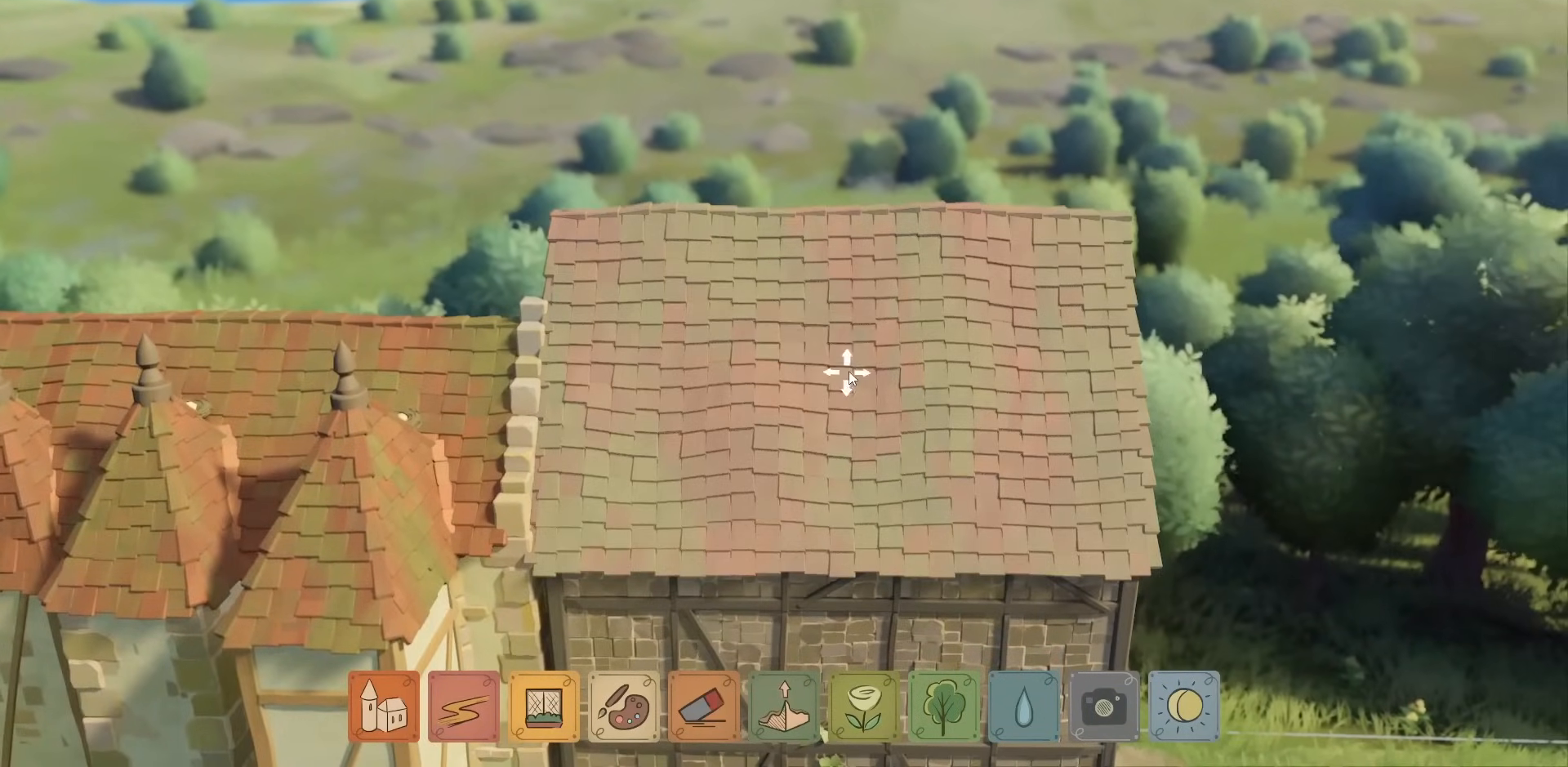
{"keys": [], "mouse": [], "events": []}
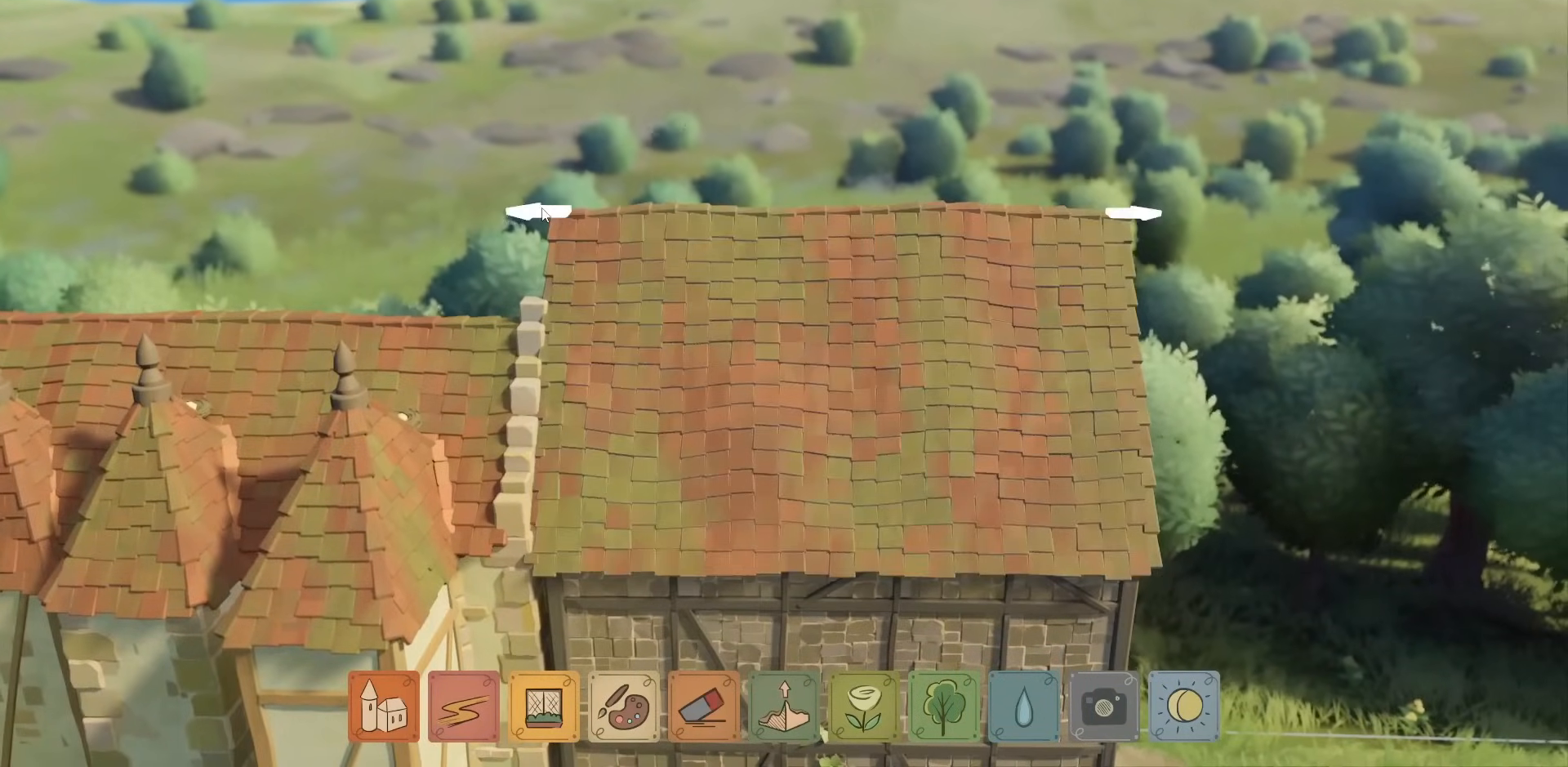
{"keys": [], "mouse": [], "events": []}
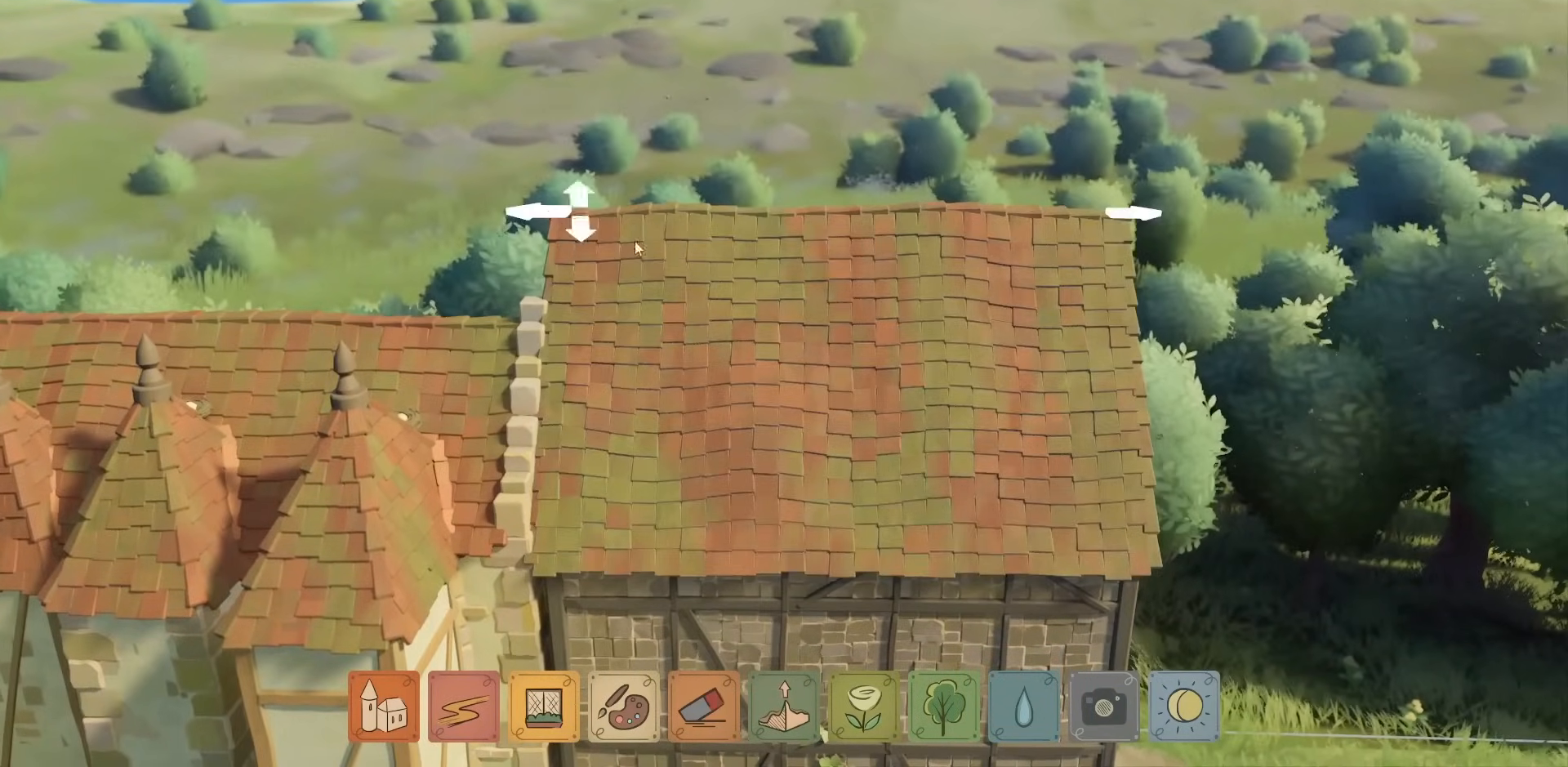
{"keys": [], "mouse": [], "events": []}
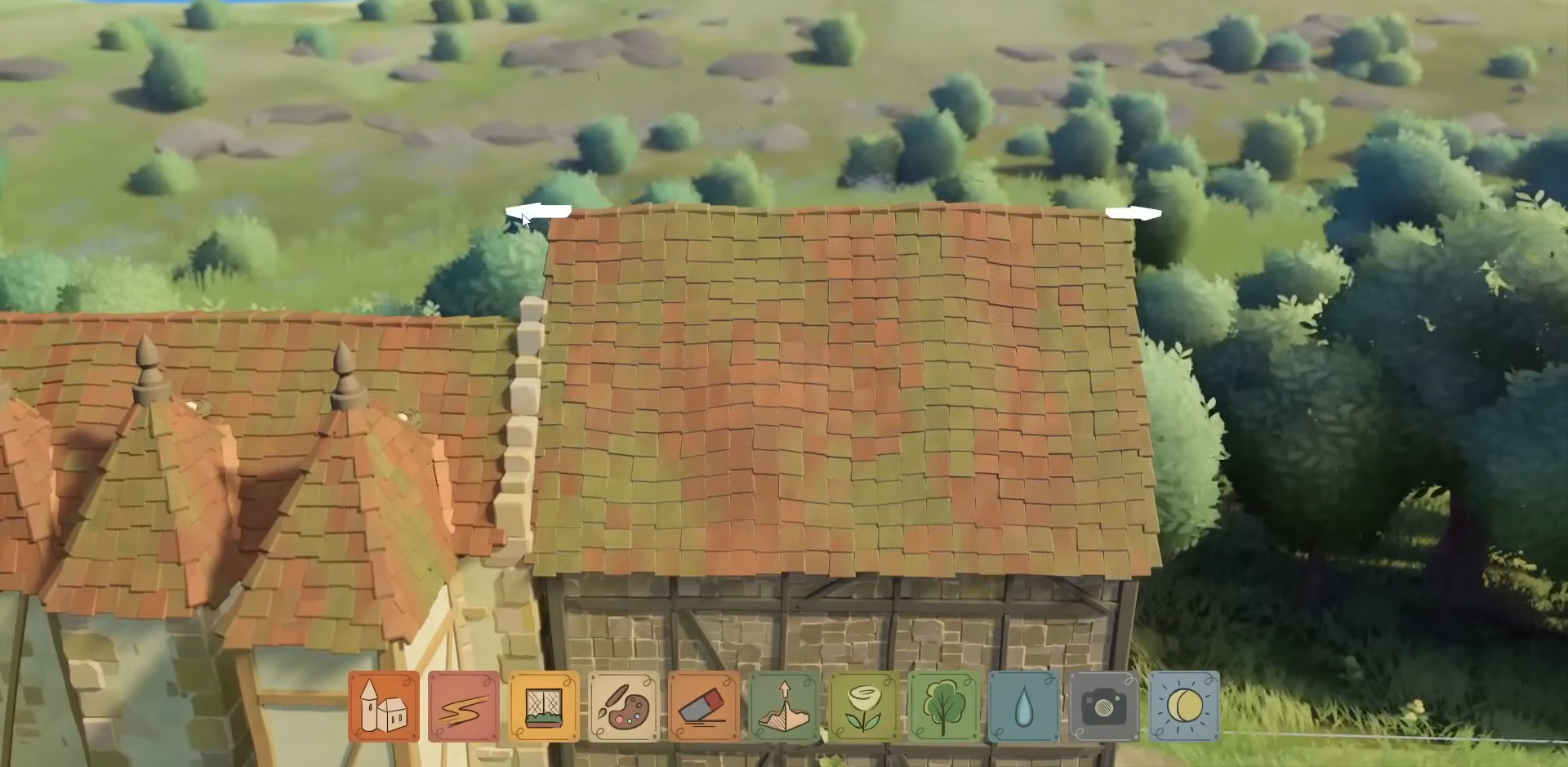
{"keys": [], "mouse": [], "events": []}
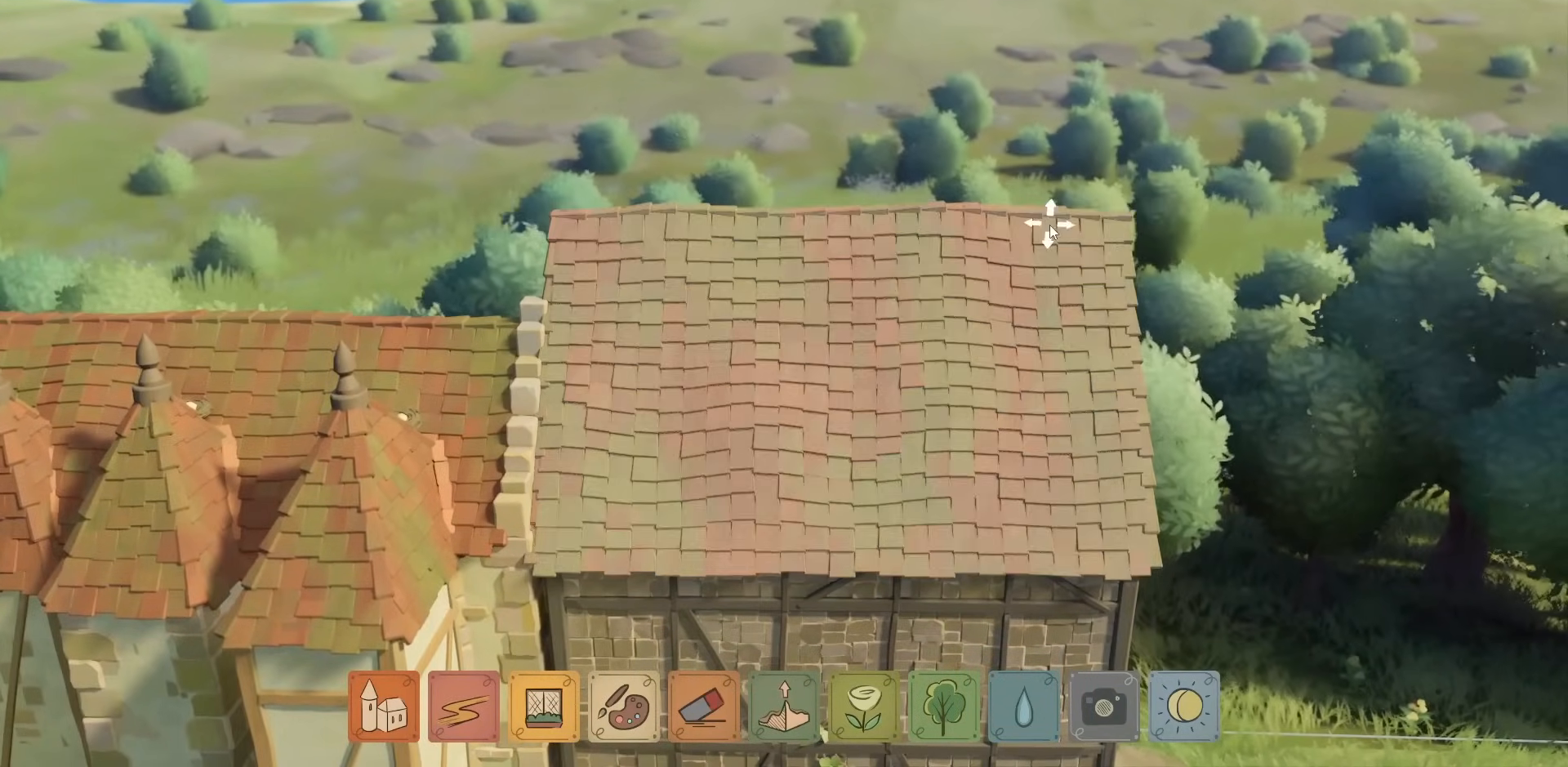
{"keys": [], "mouse": [], "events": []}
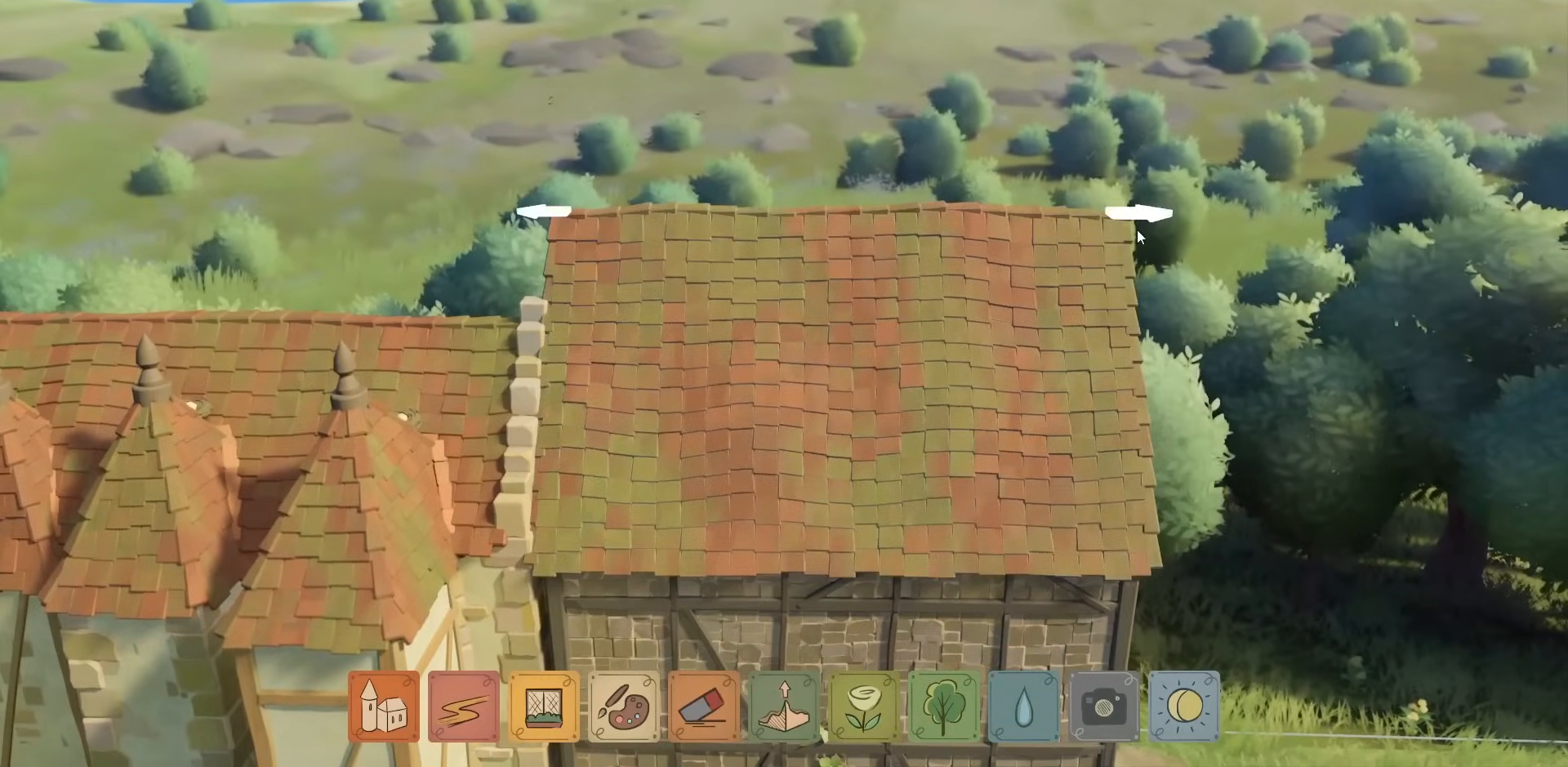
{"keys": [], "mouse": ["right"], "events": [[433, "mouse_right", "down"]]}
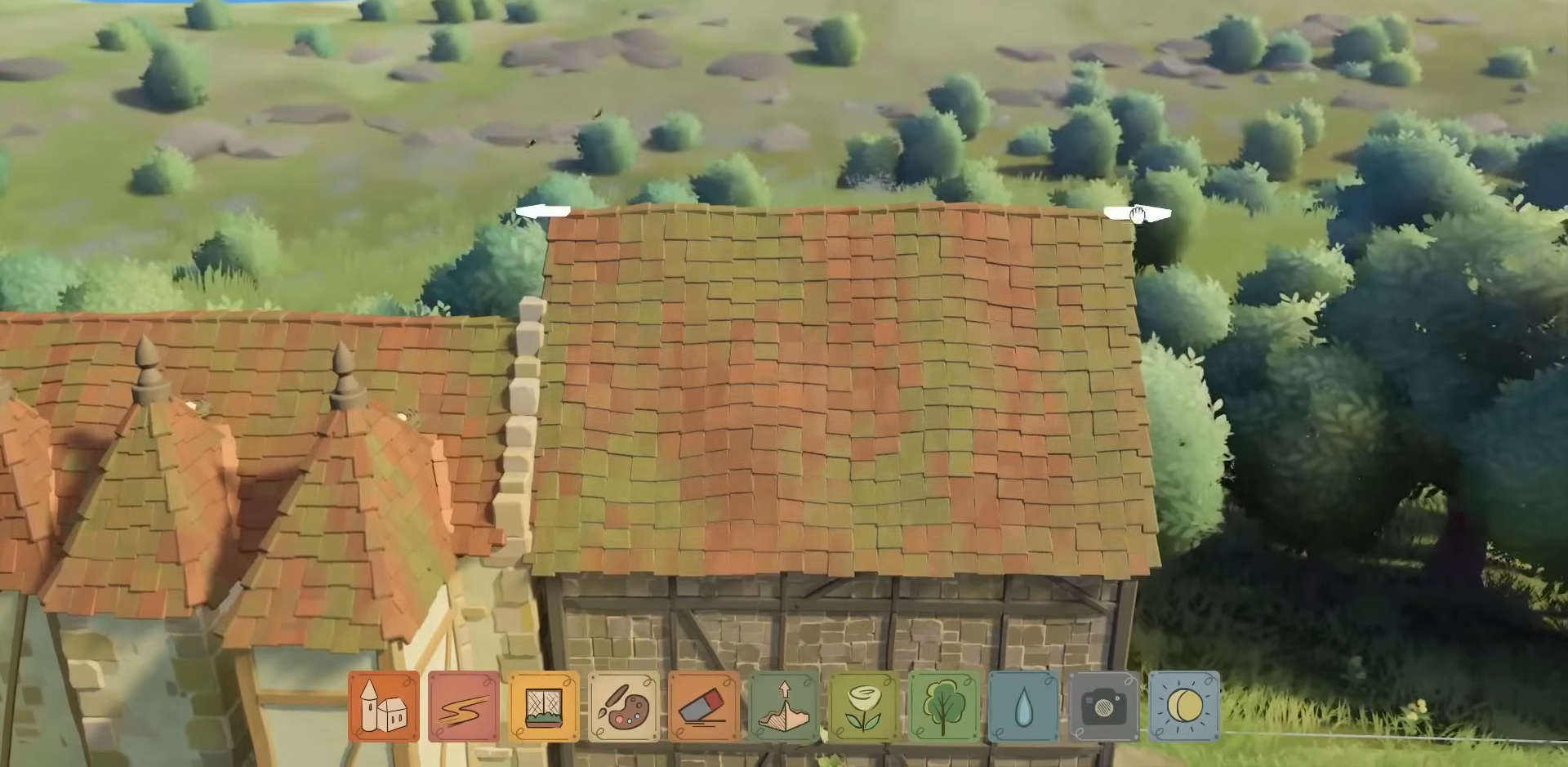
{"keys": ["a"], "mouse": ["right"], "events": [[500, "a", "down"]]}
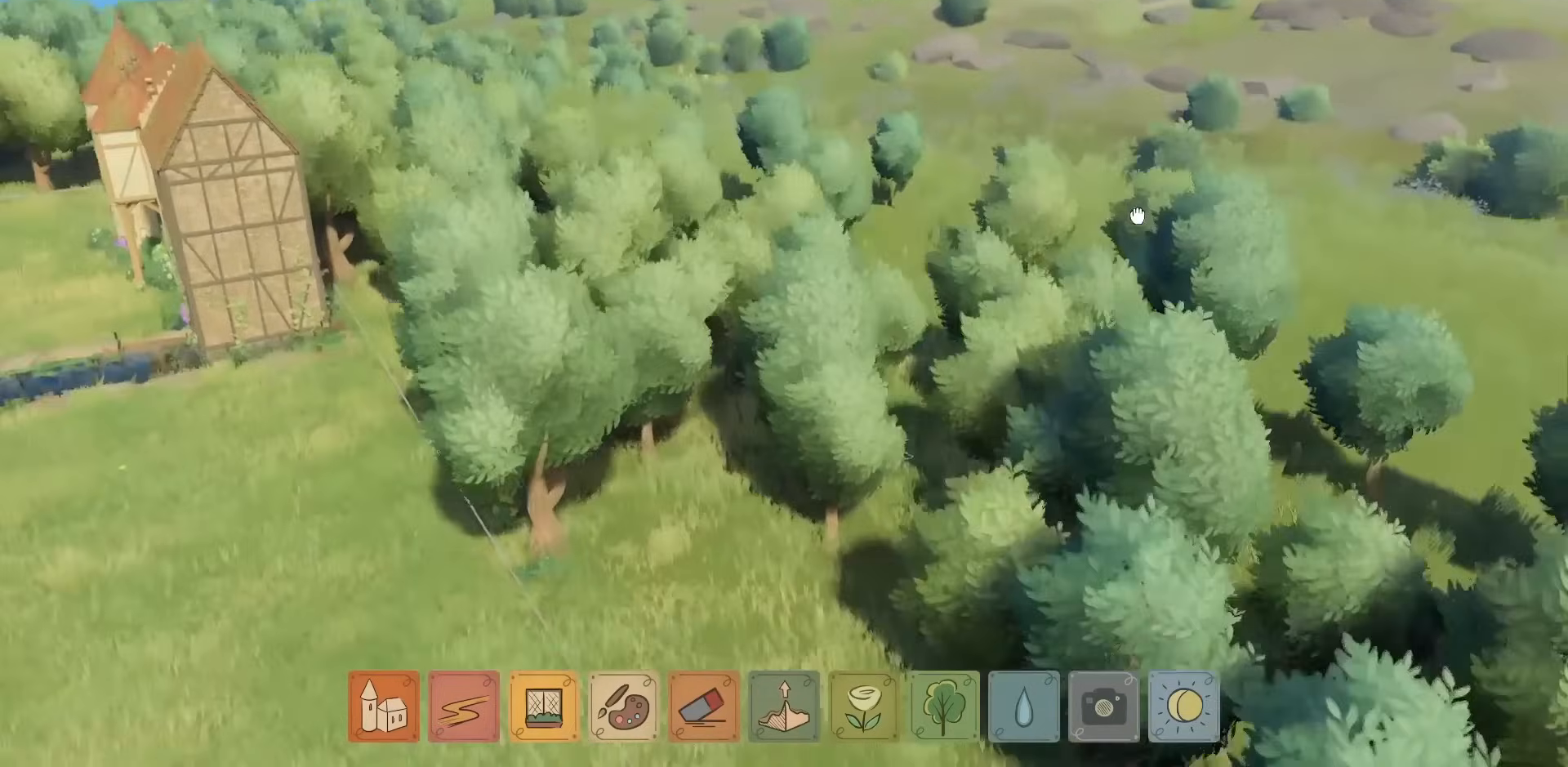
{"keys": ["a", "w"], "mouse": [], "events": [[67, "mouse_right", "up"], [383, "w", "down"]]}
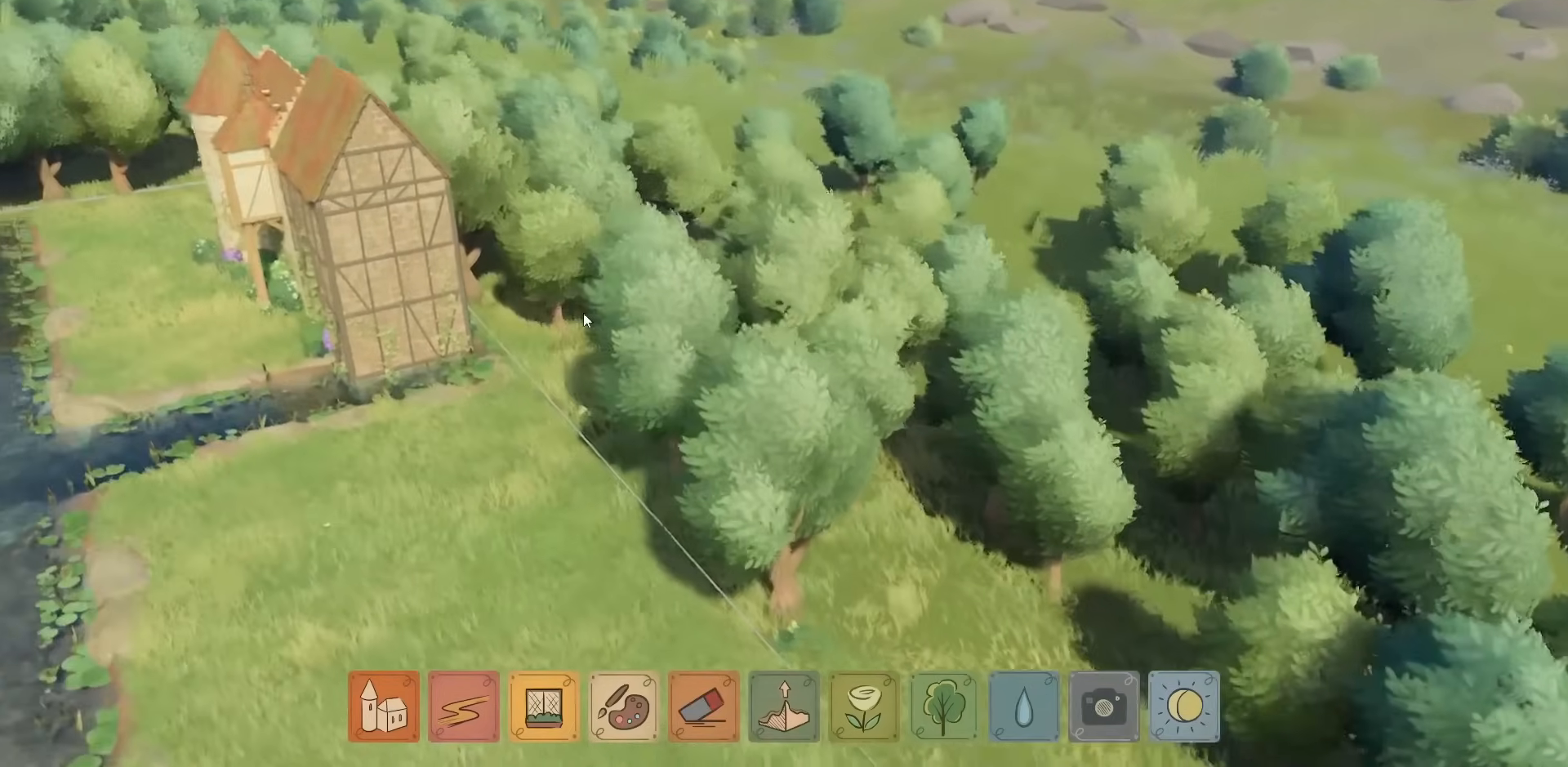
{"keys": ["a", "w"], "mouse": [], "events": []}
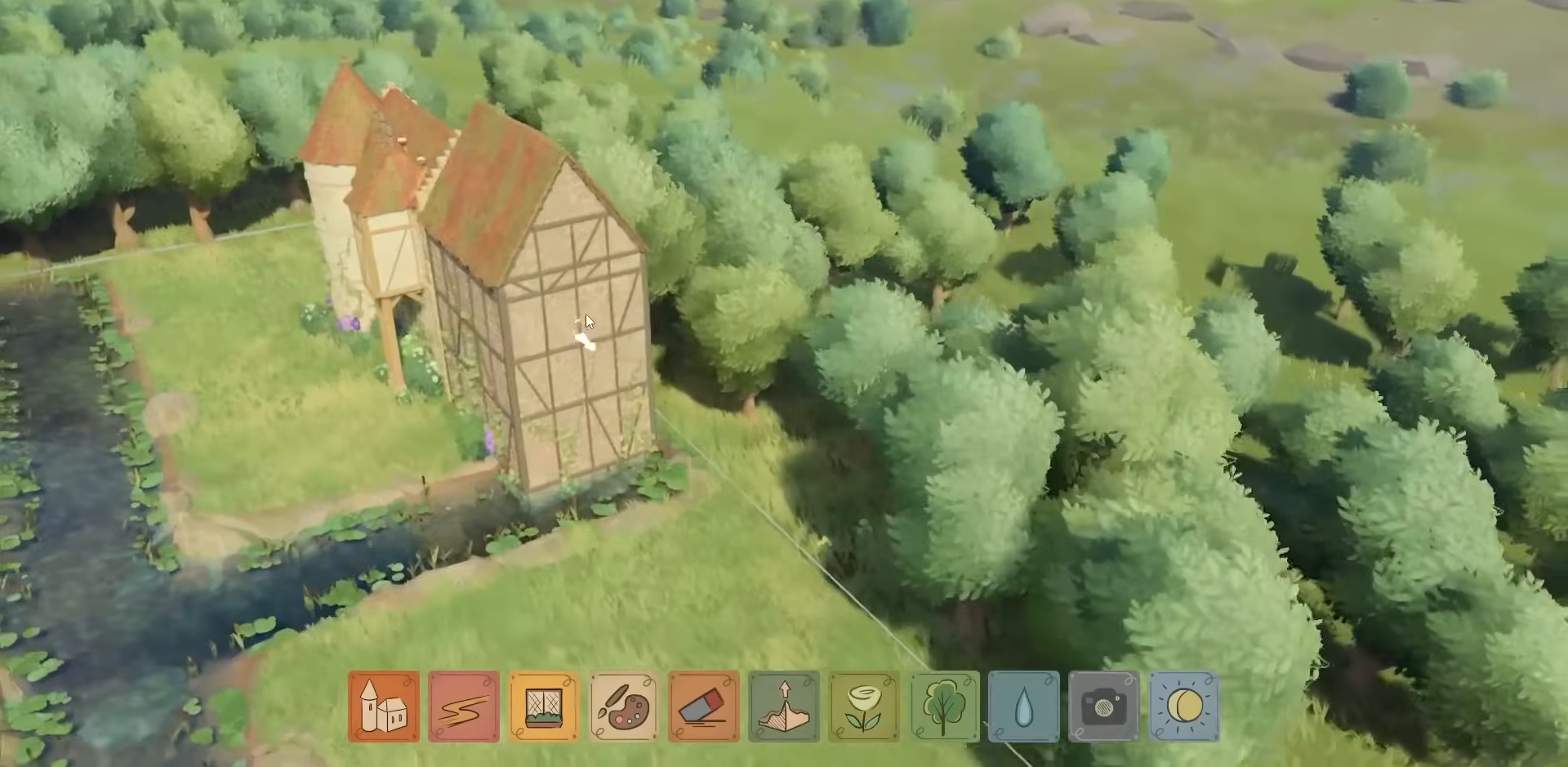
{"keys": [], "mouse": [], "events": [[333, "a", "up"], [500, "w", "up"]]}